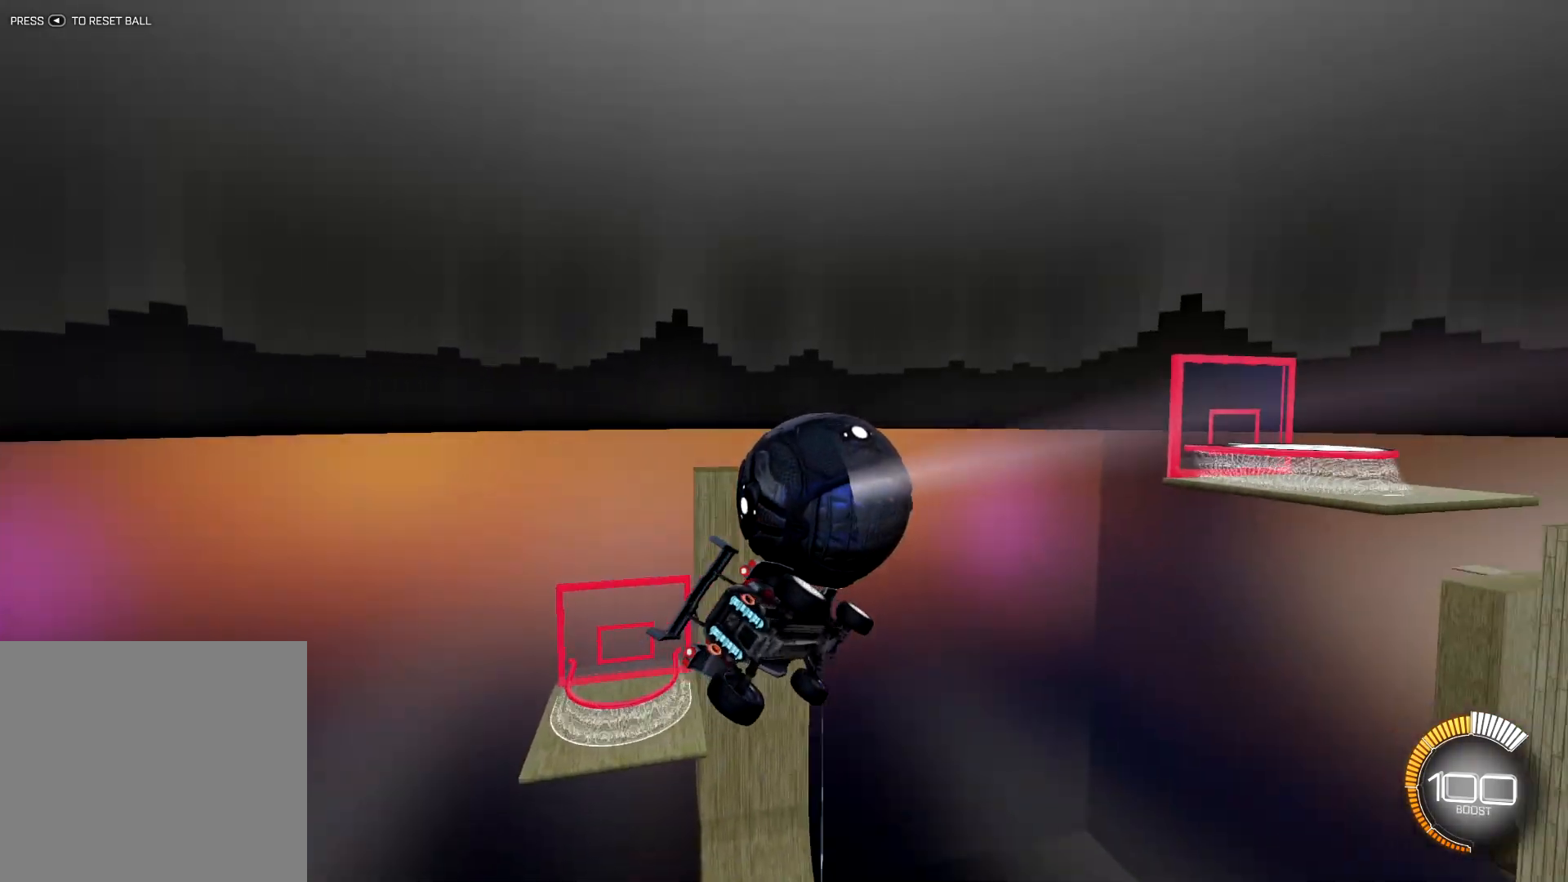
Gameplay with a controller (PlayStation layout); each line is a JSON object with the inputs held at the frame after it. "events" lists button and stick changes between this image and that frame as [ms after this image, input, new state], when the widget could be followed in between.
{"buttons": [], "left_stick": "center", "right_stick": "center", "events": [[133, "R2", "down"], [183, "left_stick", "down"], [234, "R2", "up"], [267, "left_stick", "left"], [334, "left_stick", "center"]]}
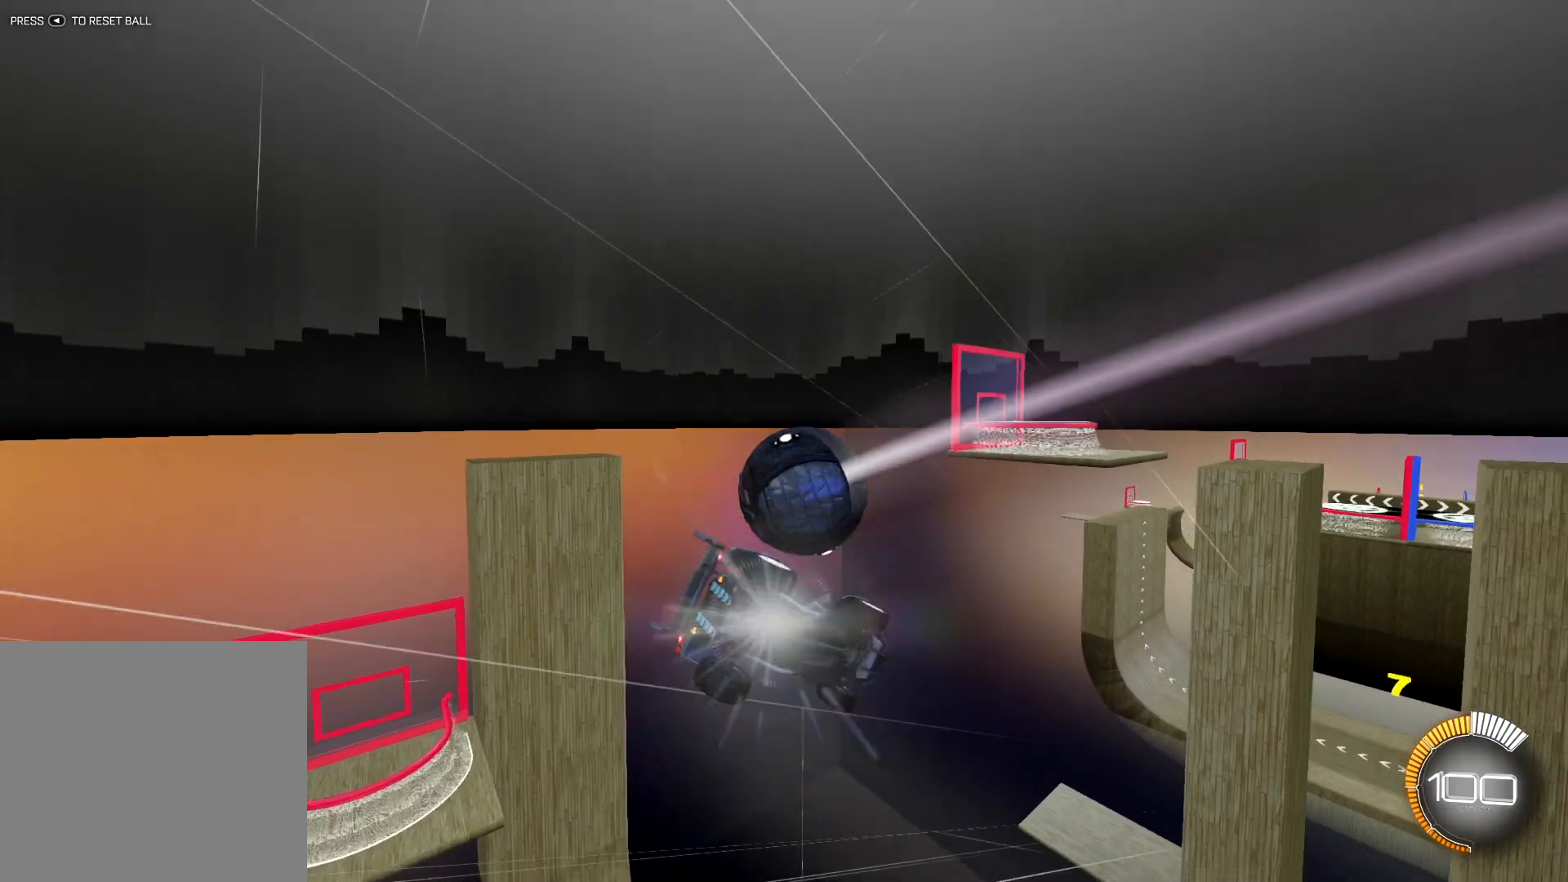
{"buttons": [], "left_stick": "center", "right_stick": "center", "events": []}
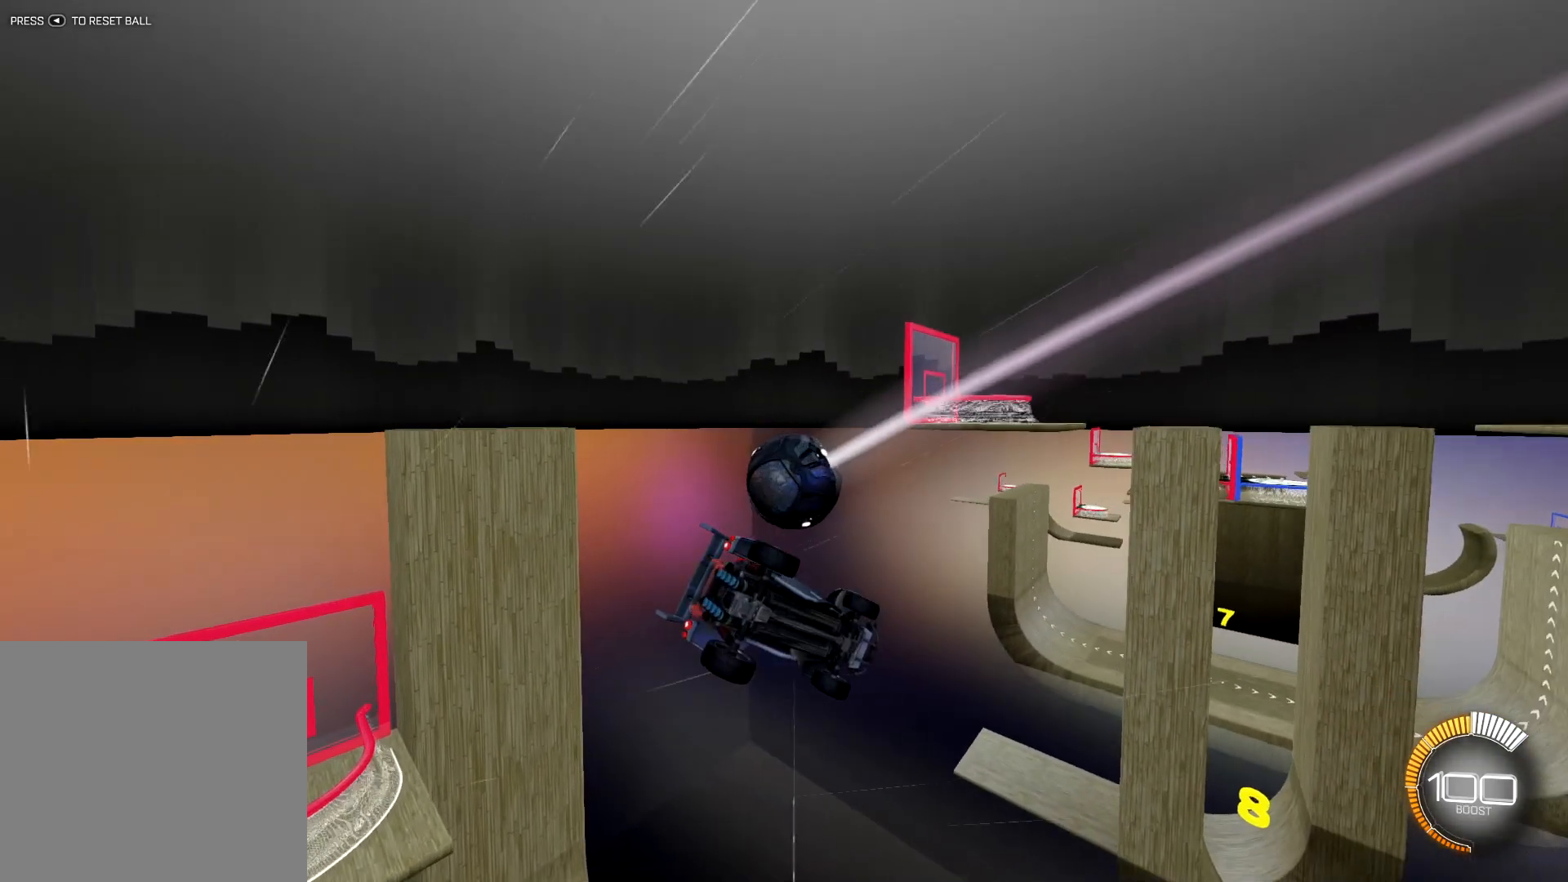
{"buttons": ["L2"], "left_stick": "center", "right_stick": "center", "events": [[117, "left_stick", "left"], [267, "left_stick", "center"], [301, "L2", "down"]]}
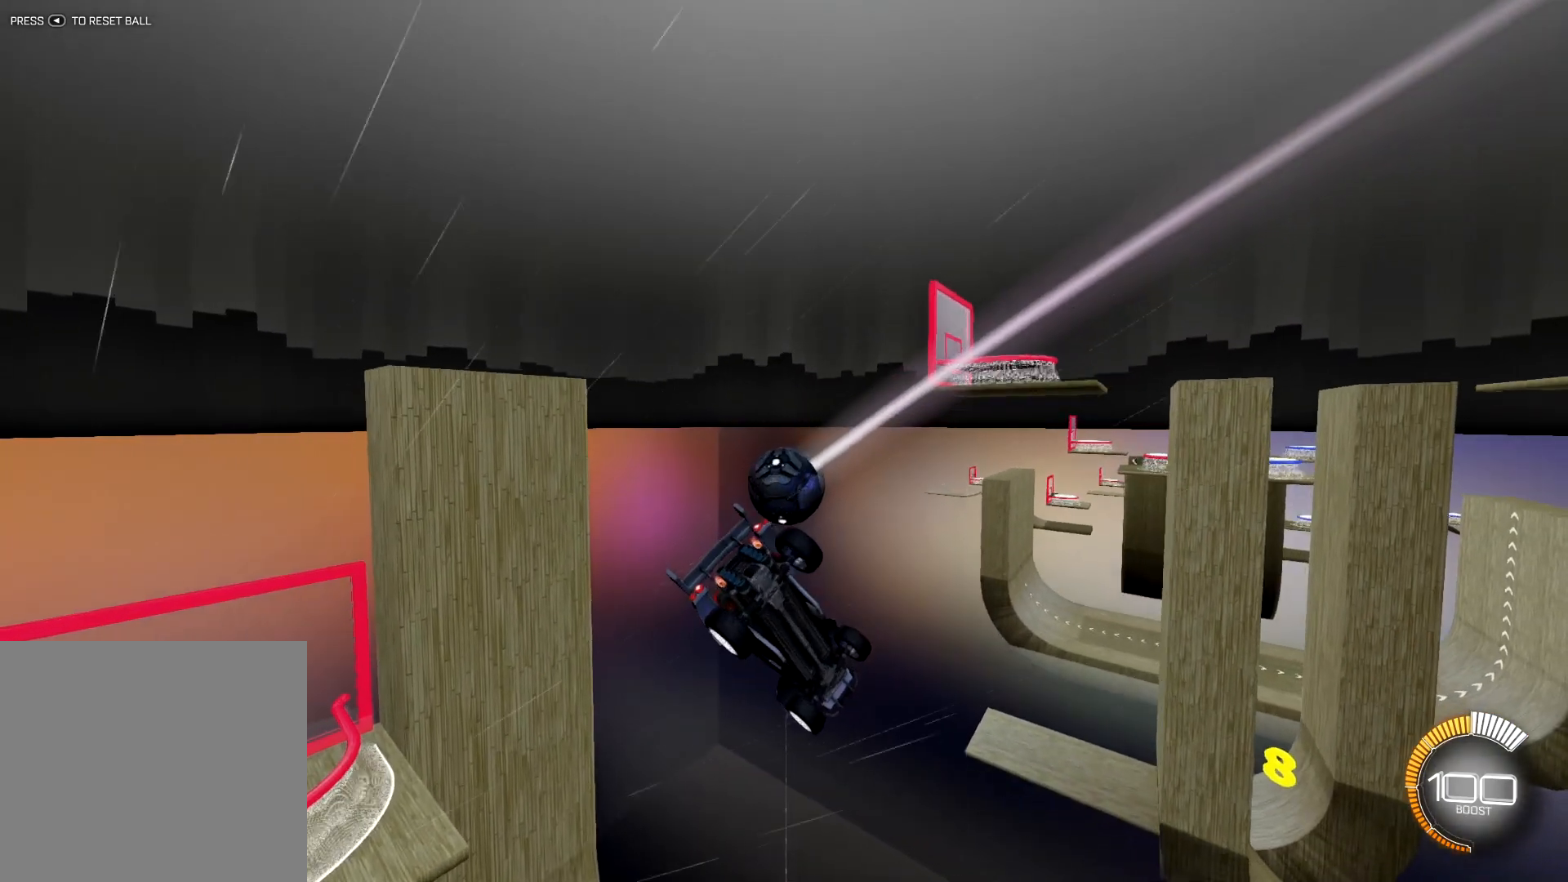
{"buttons": ["L2"], "left_stick": "center", "right_stick": "center", "events": []}
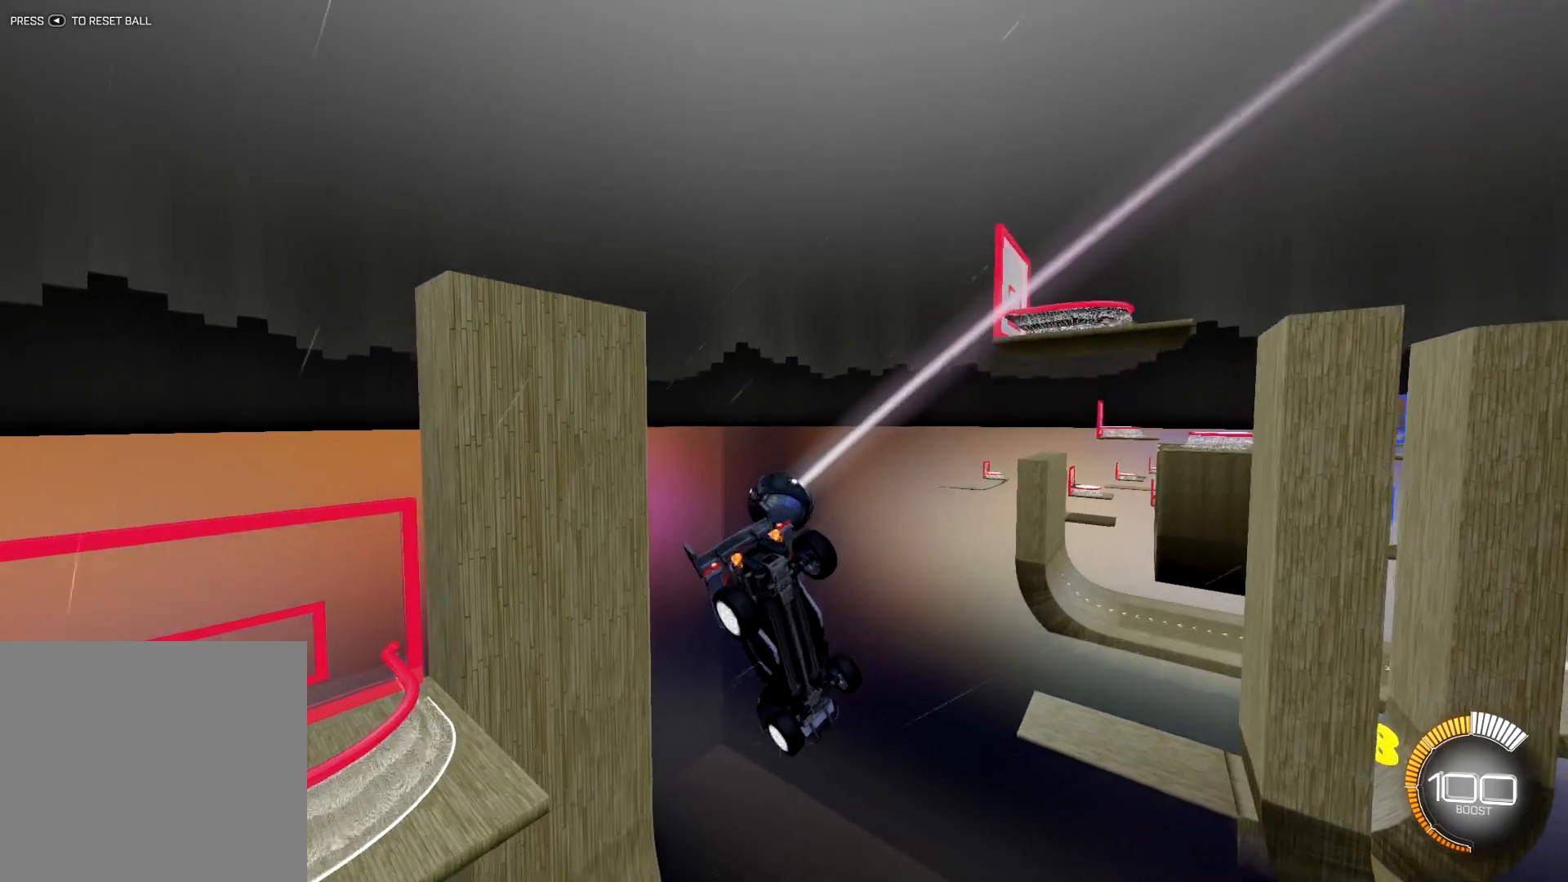
{"buttons": ["L2"], "left_stick": "center", "right_stick": "center", "events": []}
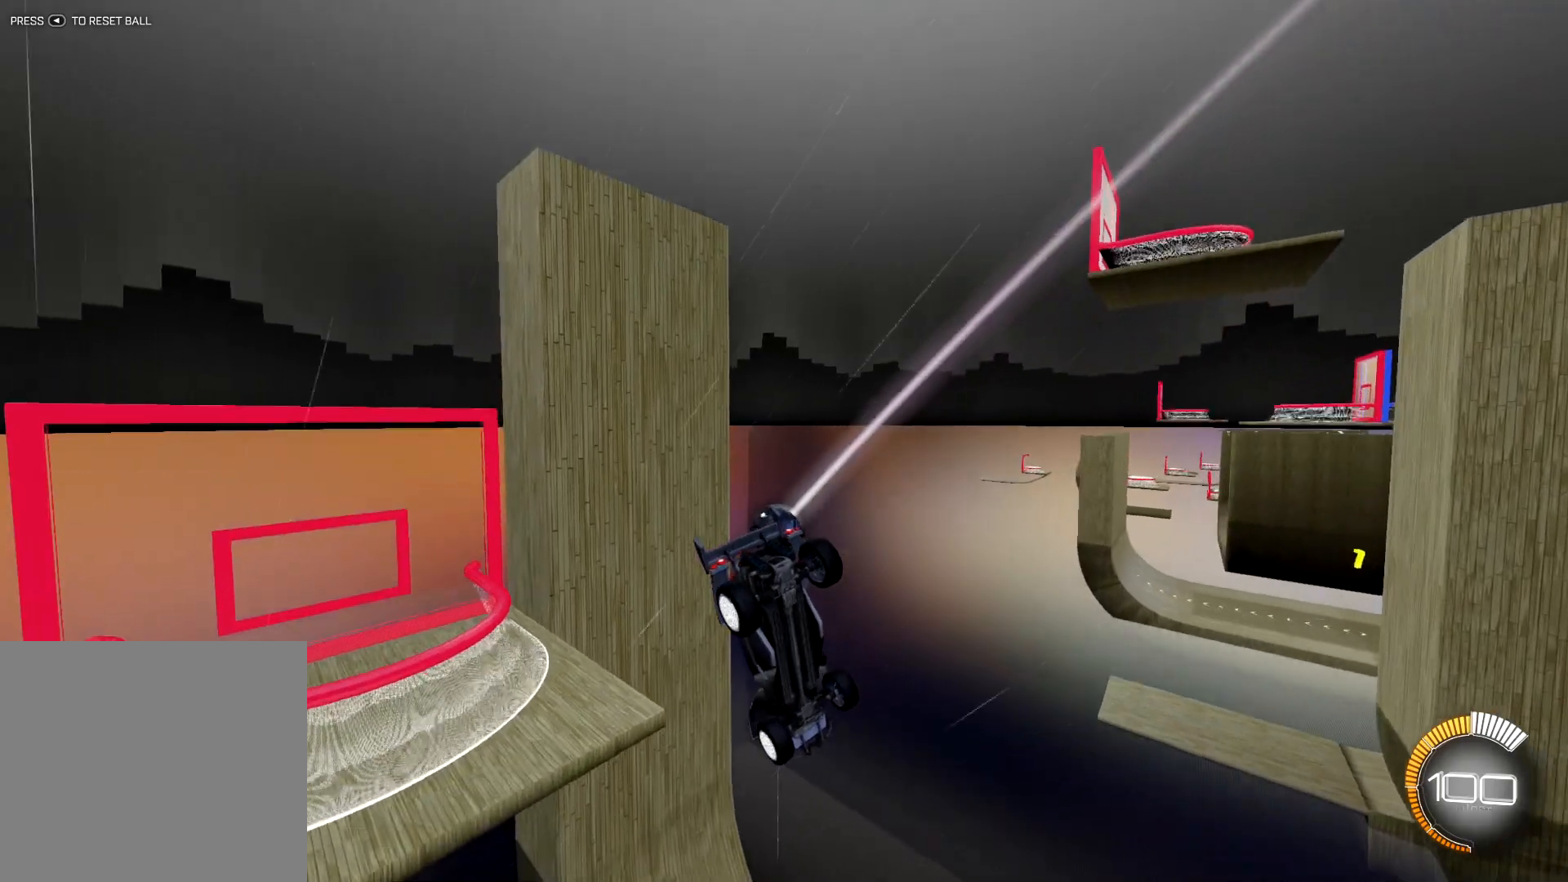
{"buttons": [], "left_stick": "down-right", "right_stick": "center", "events": [[300, "L2", "up"], [434, "left_stick", "down-right"]]}
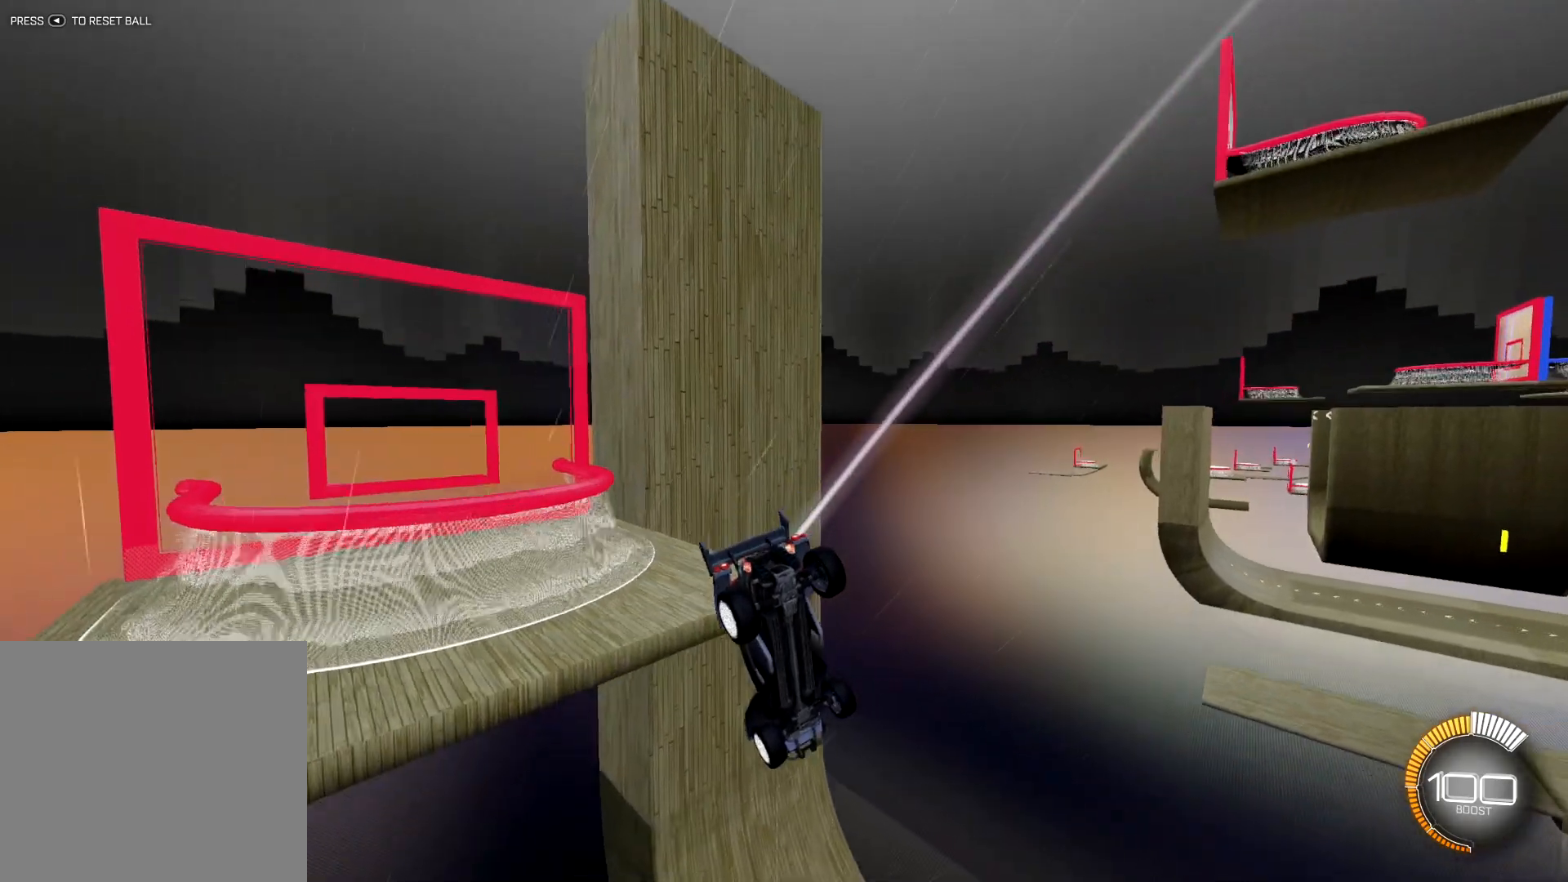
{"buttons": [], "left_stick": "center", "right_stick": "center", "events": [[17, "L1", "down"], [150, "L1", "up"], [167, "left_stick", "center"]]}
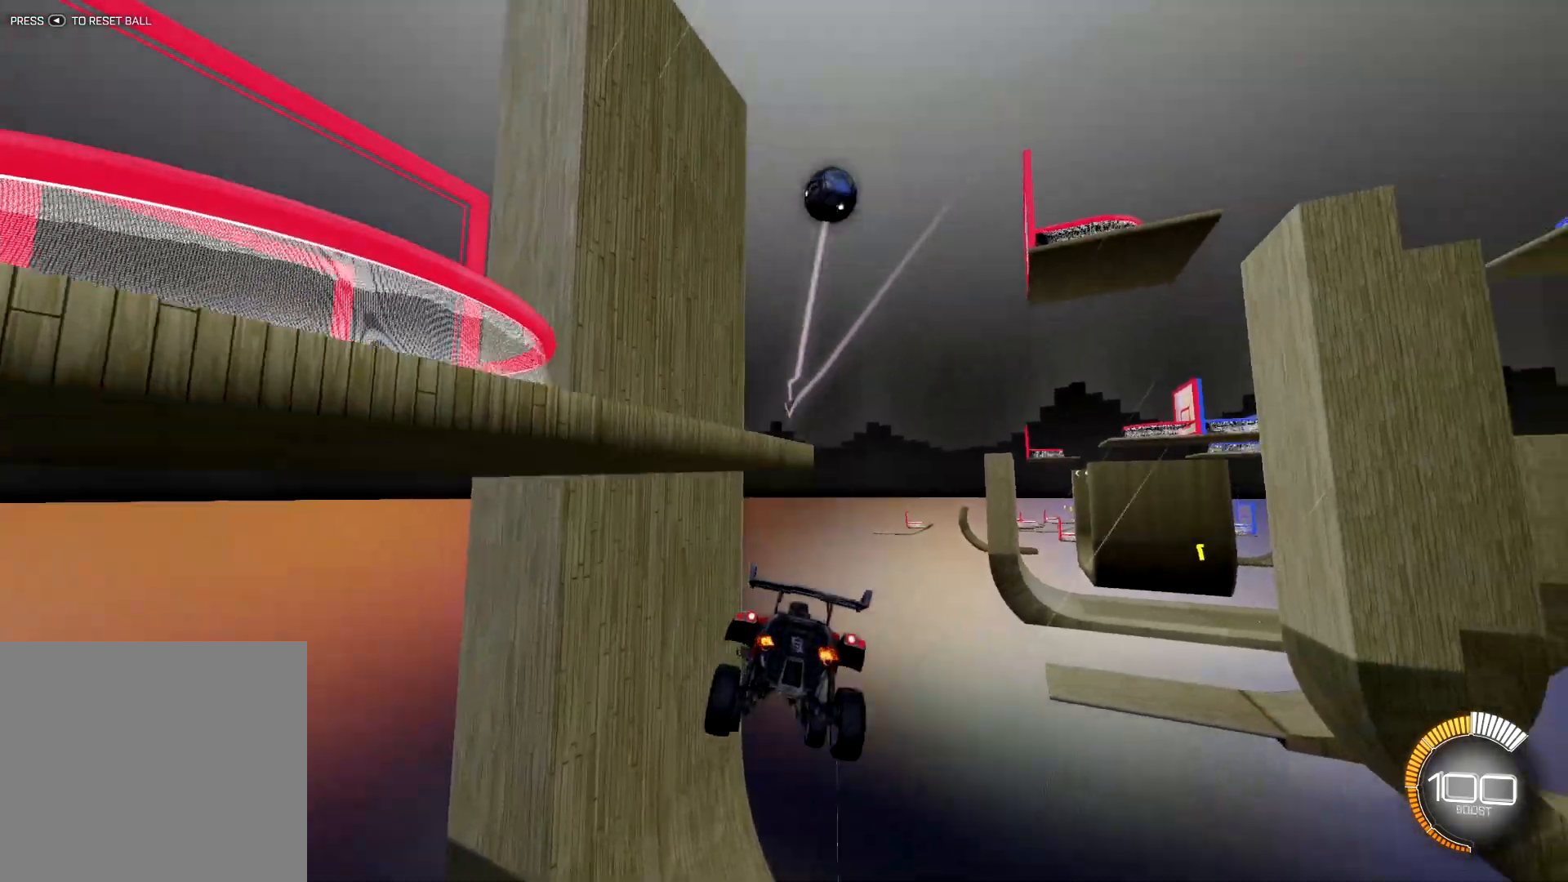
{"buttons": ["R2"], "left_stick": "center", "right_stick": "center", "events": [[100, "R2", "down"], [167, "R1", "down"], [167, "TOUCHPAD", "down"], [283, "TOUCHPAD", "up"], [450, "R1", "up"]]}
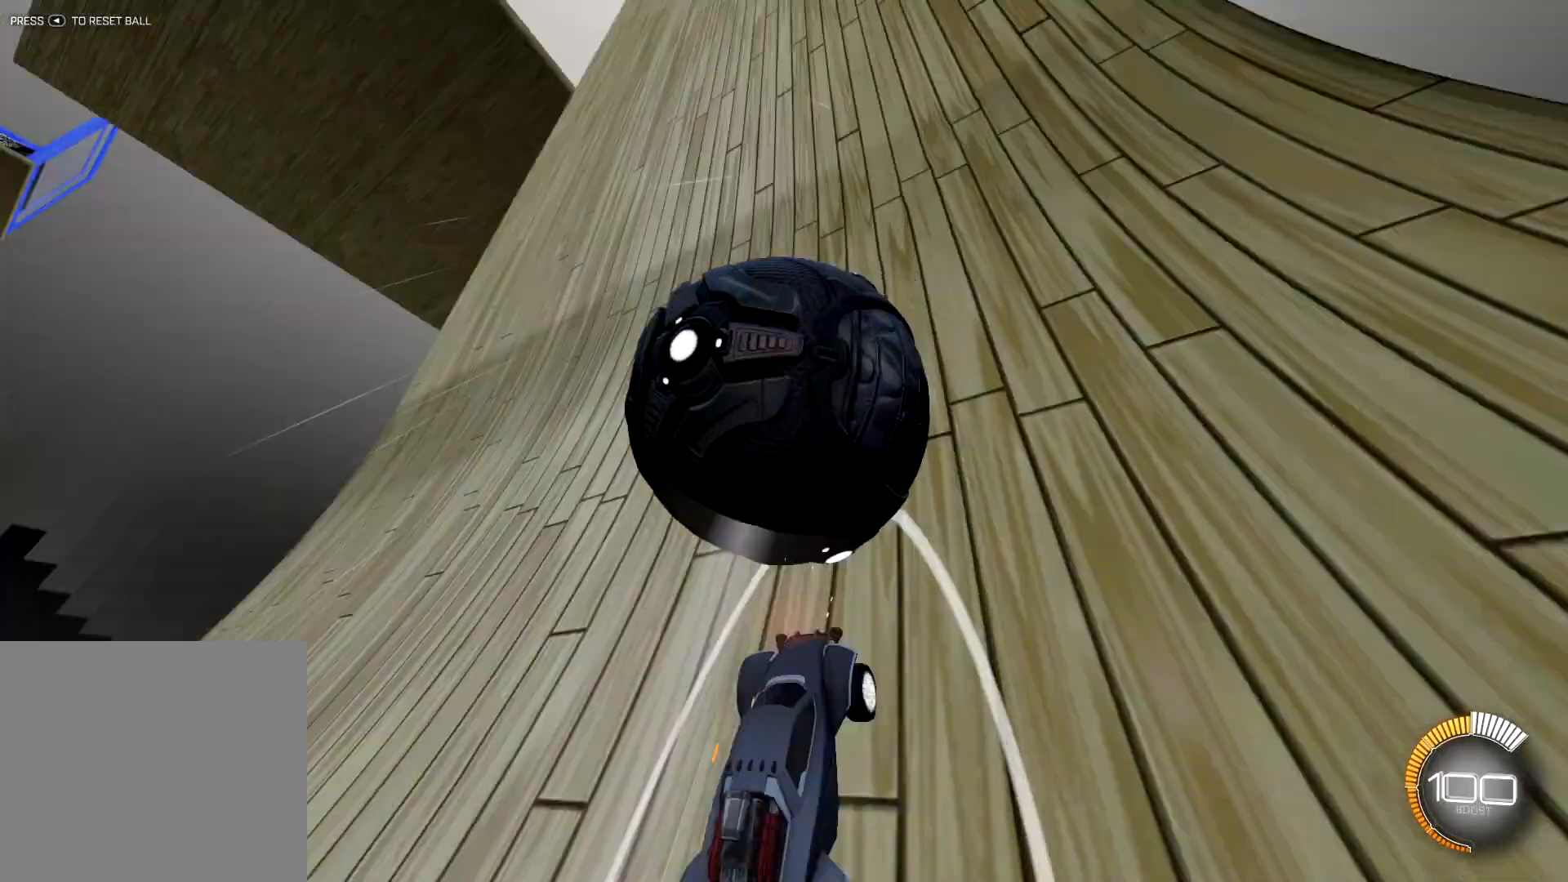
{"buttons": ["R2"], "left_stick": "center", "right_stick": "center", "events": [[100, "R1", "down"], [467, "R1", "up"]]}
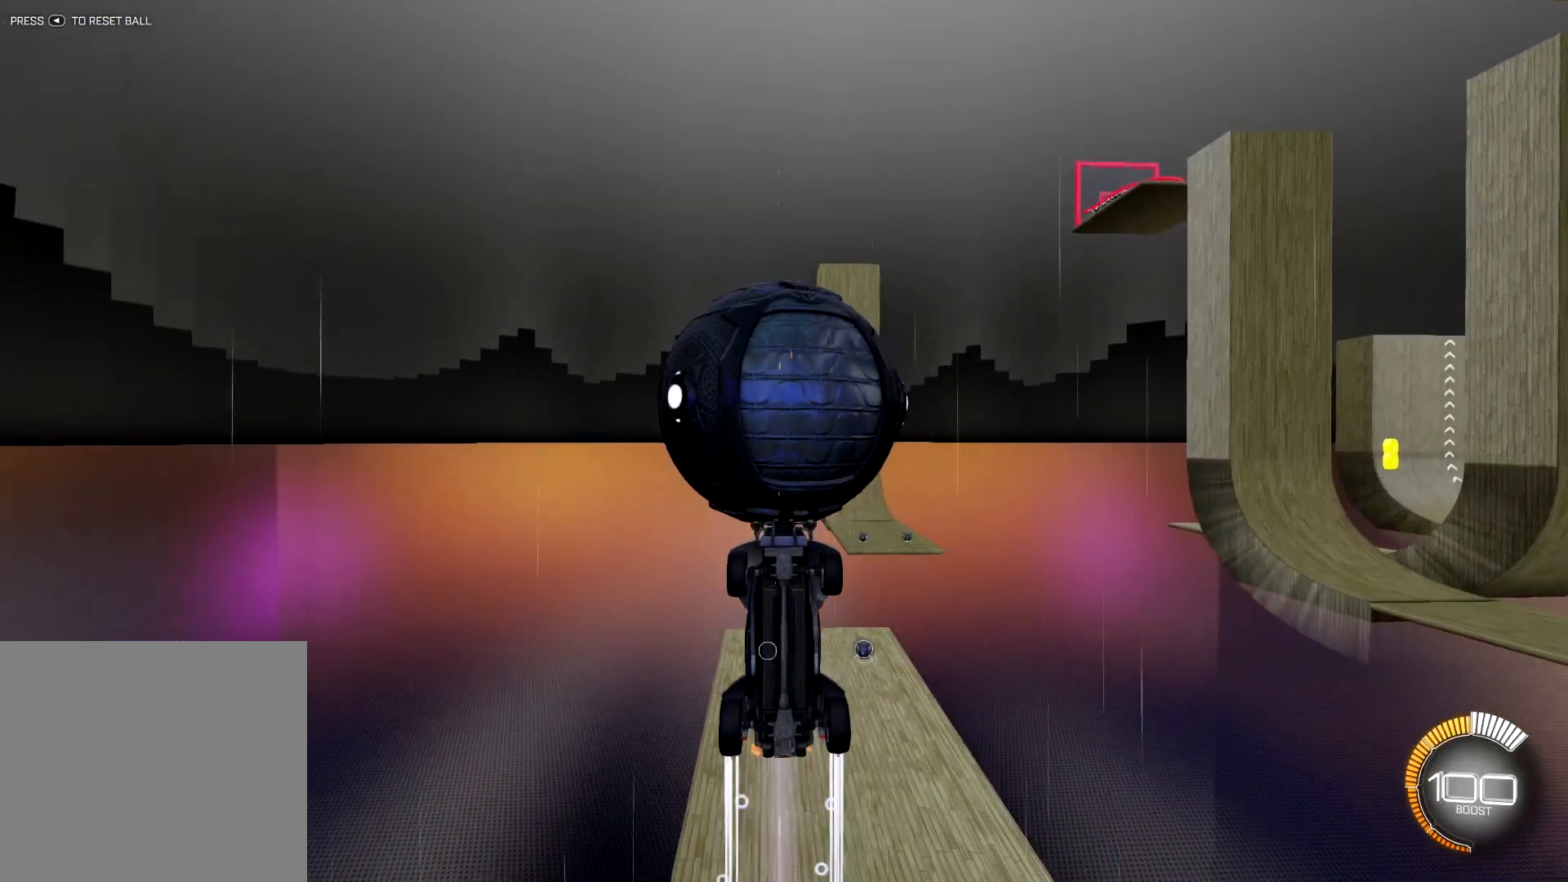
{"buttons": [], "left_stick": "down-right", "right_stick": "center", "events": [[133, "CROSS", "down"], [133, "left_stick", "right"], [167, "SQUARE", "down"], [233, "CROSS", "up"], [300, "left_stick", "down-right"], [367, "SQUARE", "up"], [400, "R2", "up"]]}
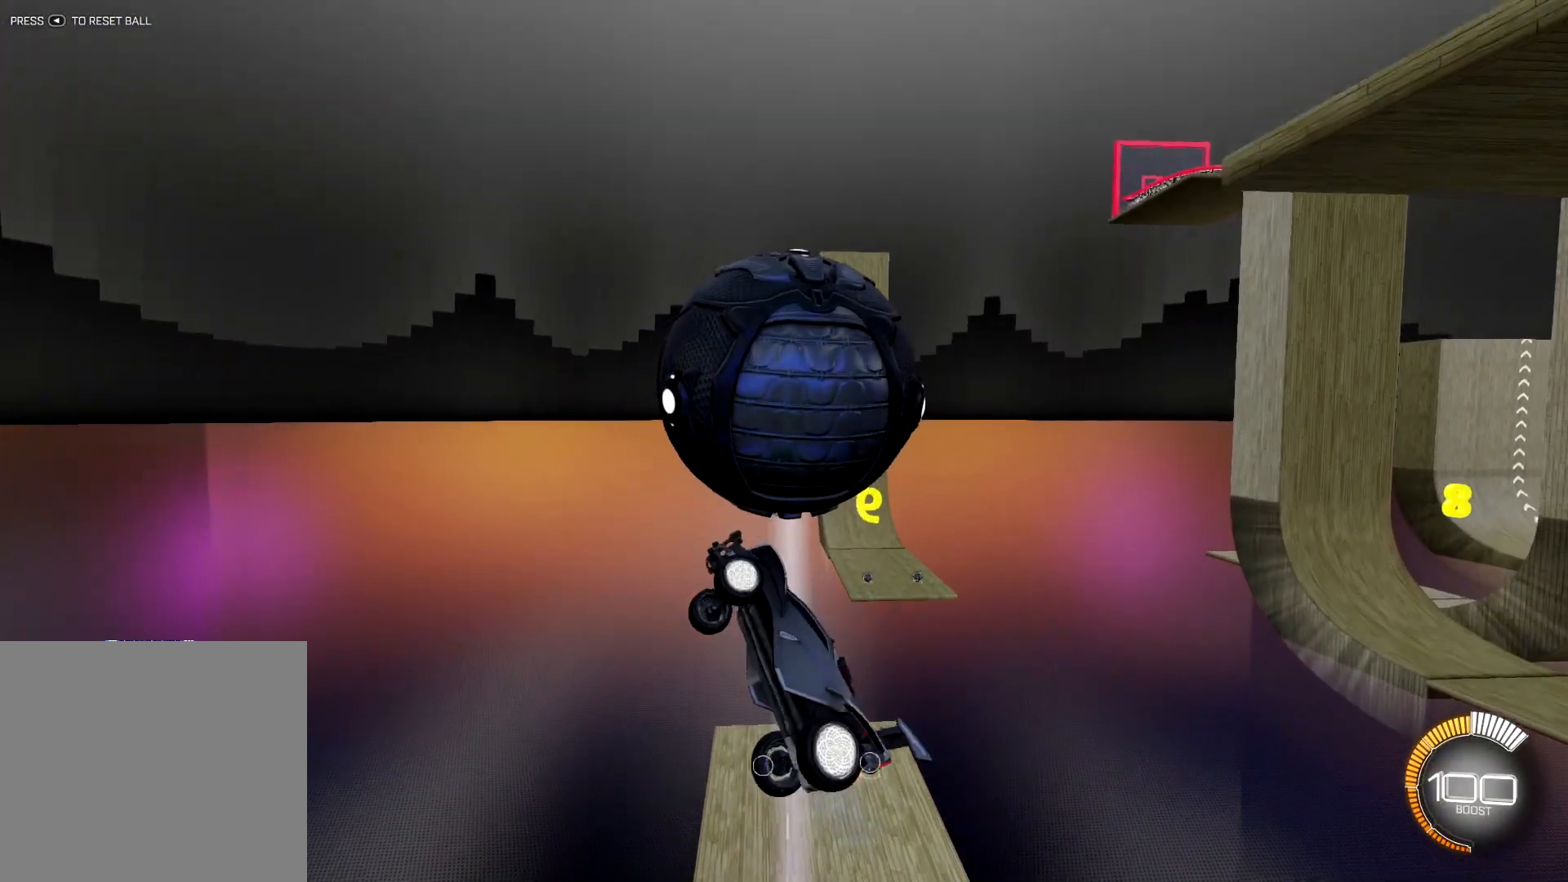
{"buttons": ["SQUARE", "R1"], "left_stick": "down", "right_stick": "center", "events": [[34, "left_stick", "down"], [84, "SQUARE", "down"], [117, "R1", "down"], [200, "R1", "up"], [301, "R1", "down"], [351, "left_stick", "down-right"], [384, "L2", "down"], [401, "R1", "up"], [467, "L2", "up"], [467, "left_stick", "down"], [501, "R1", "down"]]}
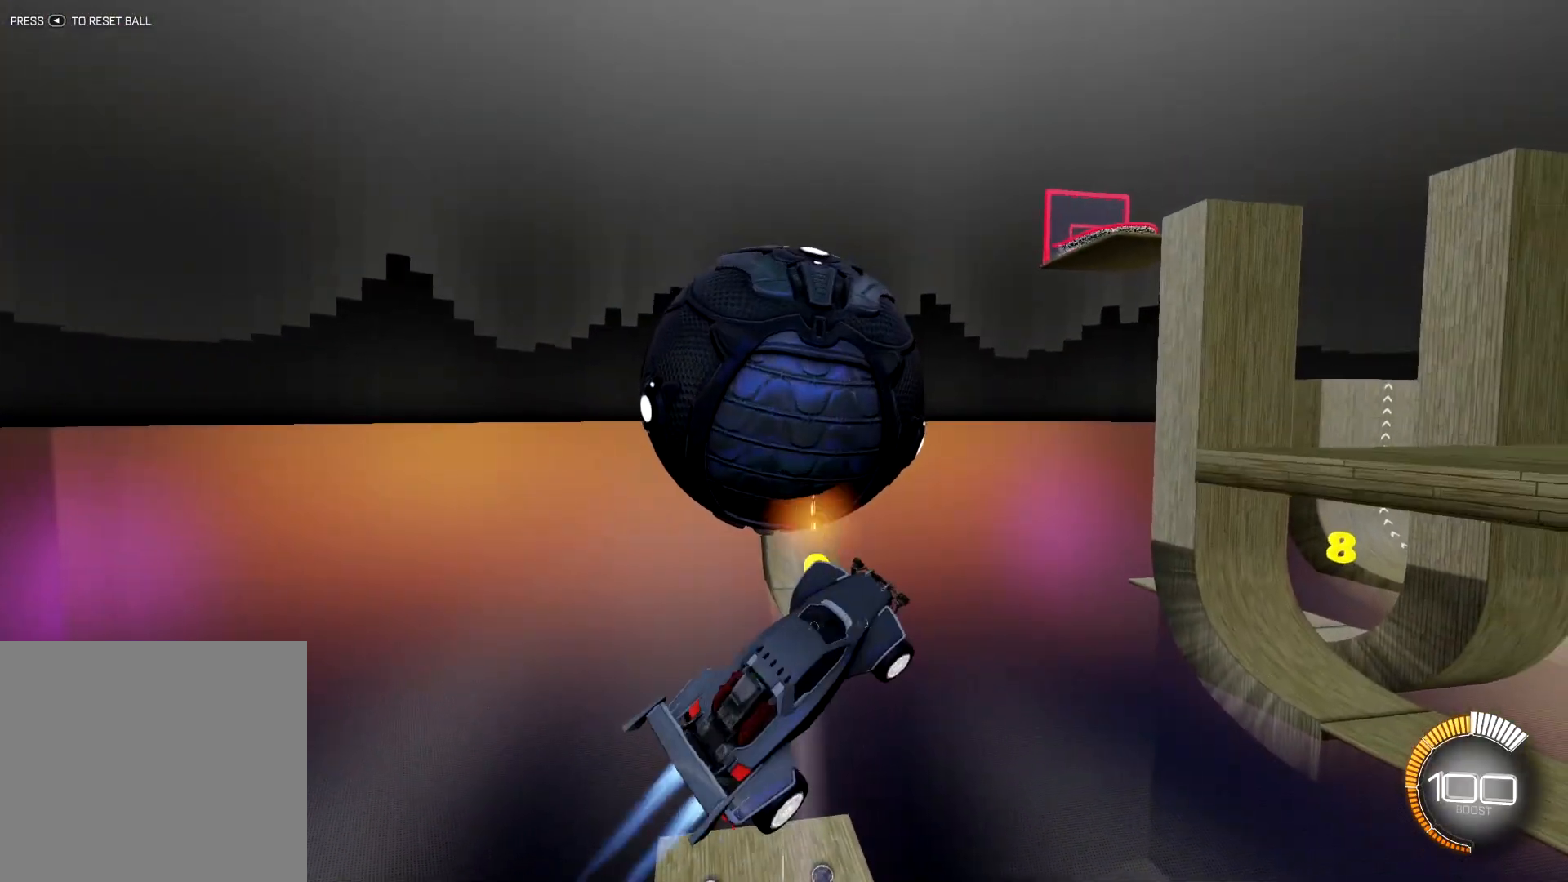
{"buttons": ["SQUARE", "L2"], "left_stick": "right", "right_stick": "center", "events": [[67, "left_stick", "down-right"], [83, "R1", "up"], [467, "left_stick", "right"], [500, "L2", "down"]]}
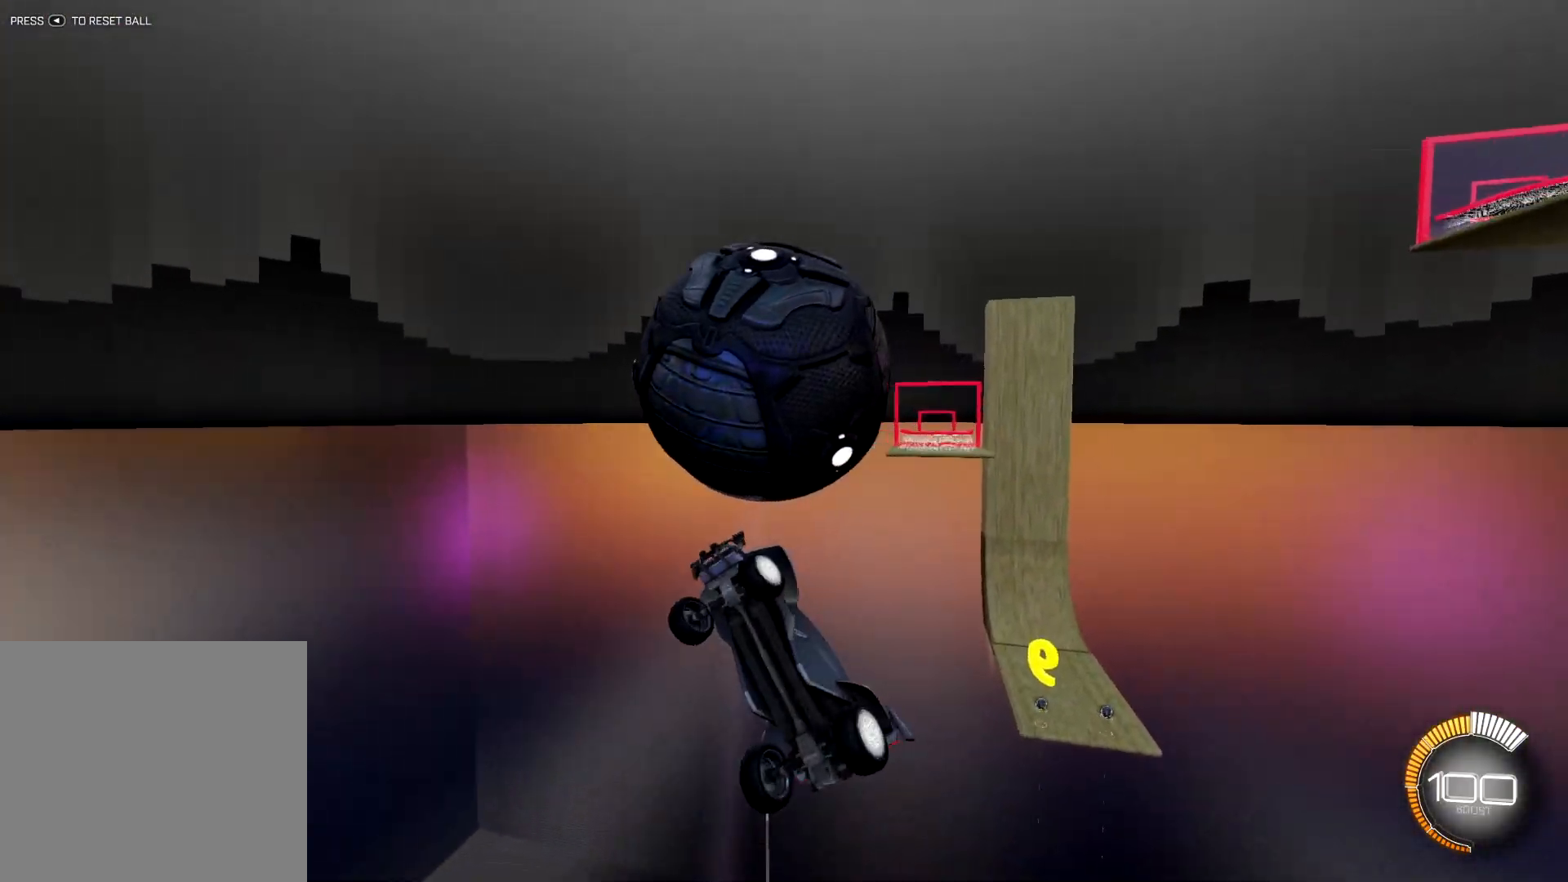
{"buttons": ["R1"], "left_stick": "down-right", "right_stick": "center", "events": [[50, "left_stick", "up-right"], [67, "L2", "up"], [117, "R1", "down"], [117, "left_stick", "up"], [134, "SQUARE", "up"], [267, "left_stick", "center"], [284, "R1", "up"], [317, "R1", "down"], [467, "left_stick", "down-right"]]}
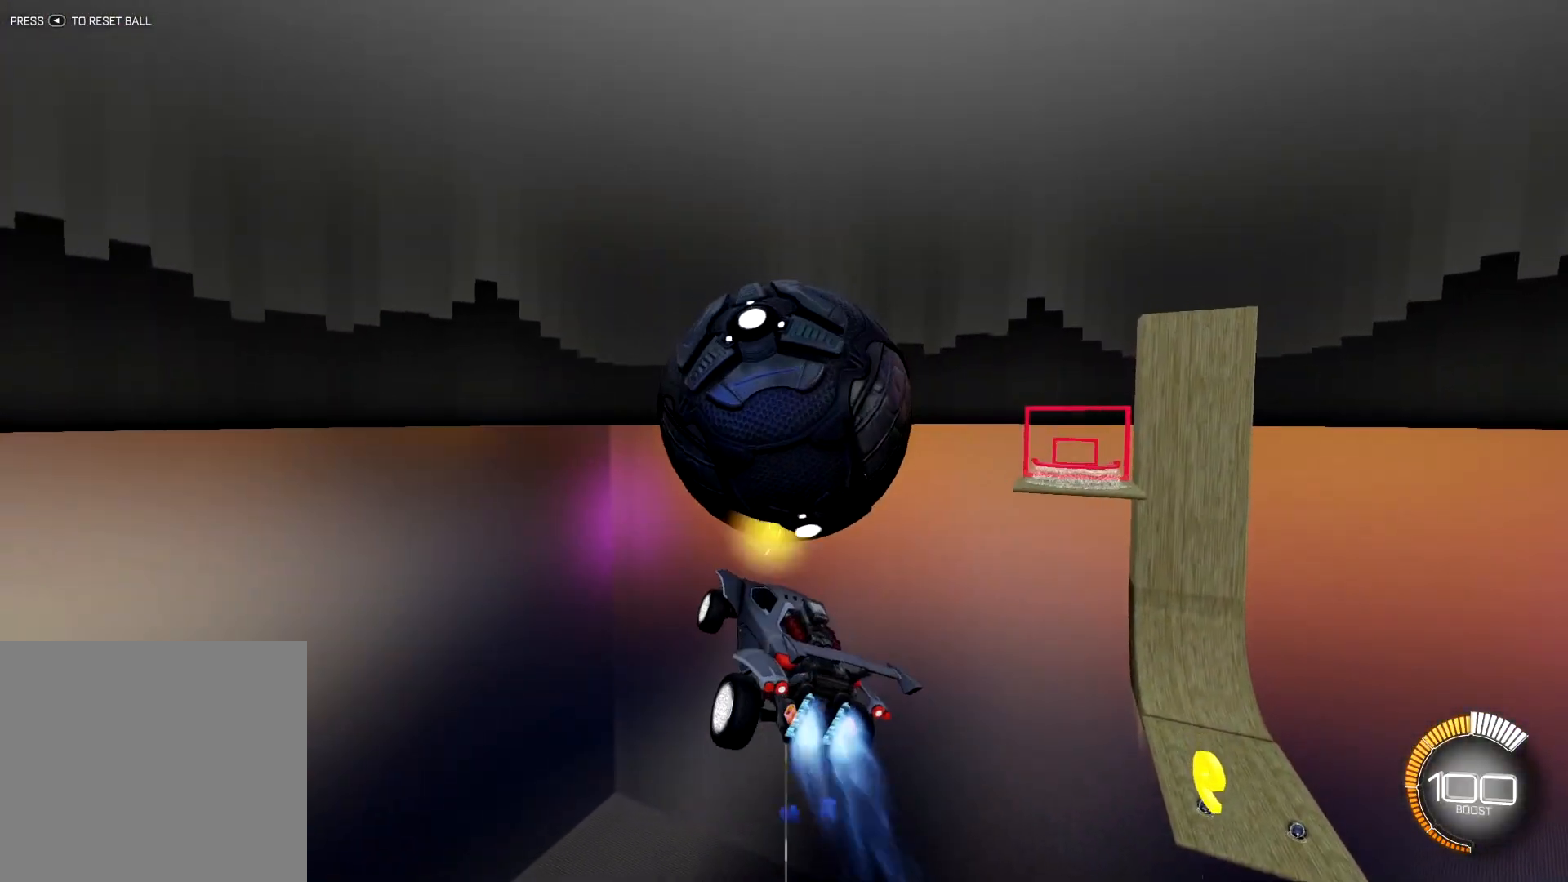
{"buttons": ["R1"], "left_stick": "up", "right_stick": "center", "events": [[83, "R1", "up"], [100, "left_stick", "center"], [167, "R1", "down"], [250, "R1", "up"], [267, "left_stick", "down"], [400, "R1", "down"], [450, "left_stick", "up"]]}
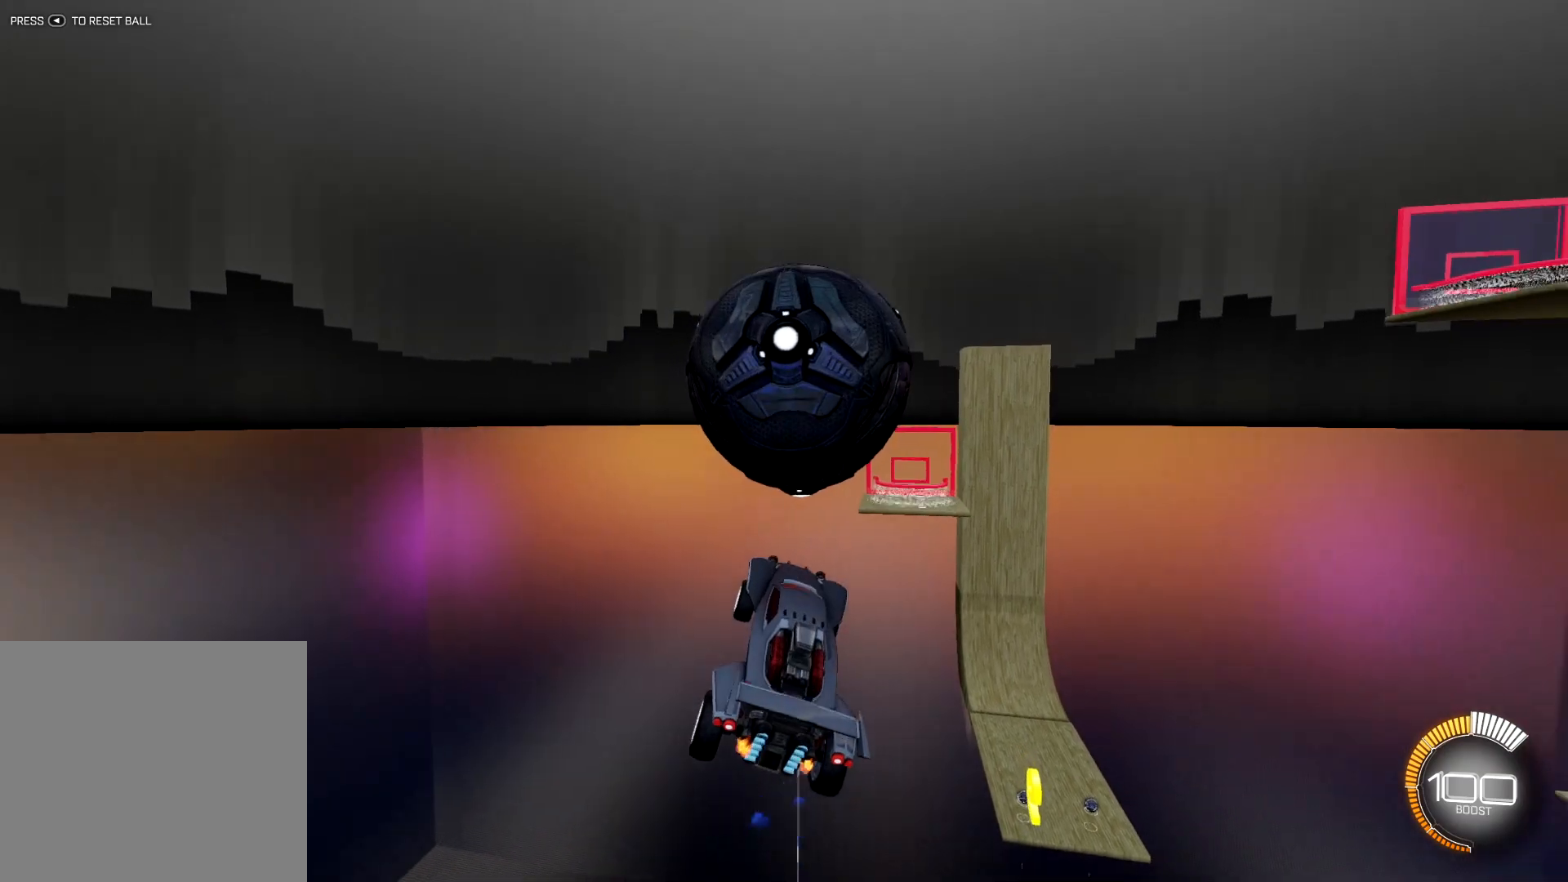
{"buttons": ["R1"], "left_stick": "down", "right_stick": "center", "events": [[17, "R1", "up"], [67, "left_stick", "right"], [84, "R1", "down"], [167, "R1", "up"], [217, "R1", "down"], [351, "left_stick", "center"], [467, "left_stick", "down"]]}
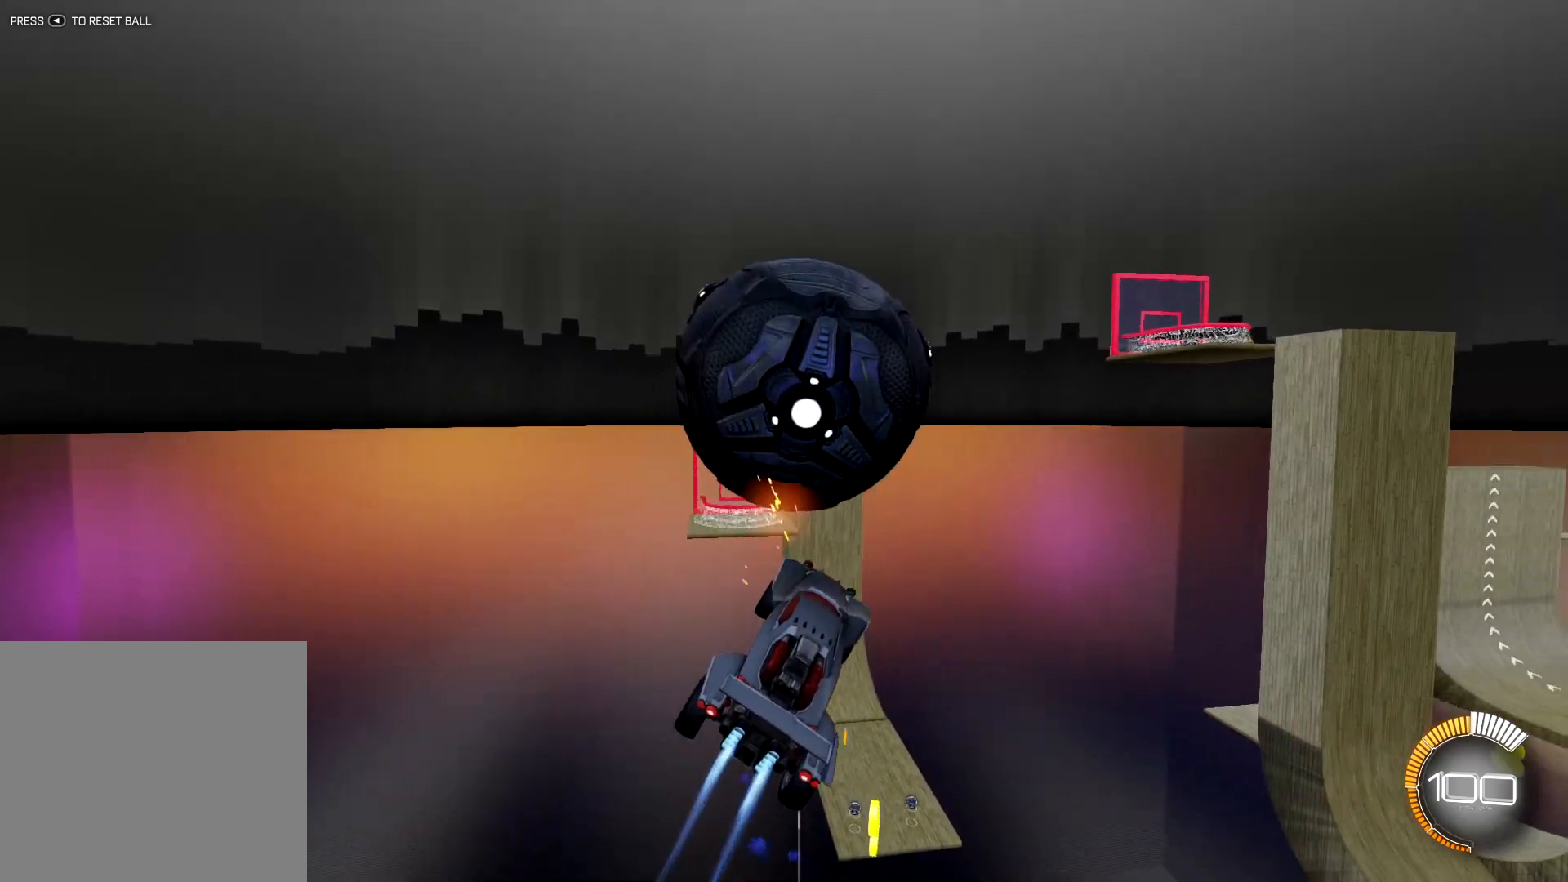
{"buttons": ["SQUARE", "R1"], "left_stick": "down", "right_stick": "center", "events": [[33, "R1", "up"], [150, "left_stick", "center"], [183, "R1", "down"], [233, "SQUARE", "down"], [283, "left_stick", "left"], [333, "left_stick", "center"], [383, "R1", "up"], [383, "left_stick", "right"], [467, "R1", "down"], [500, "left_stick", "down"]]}
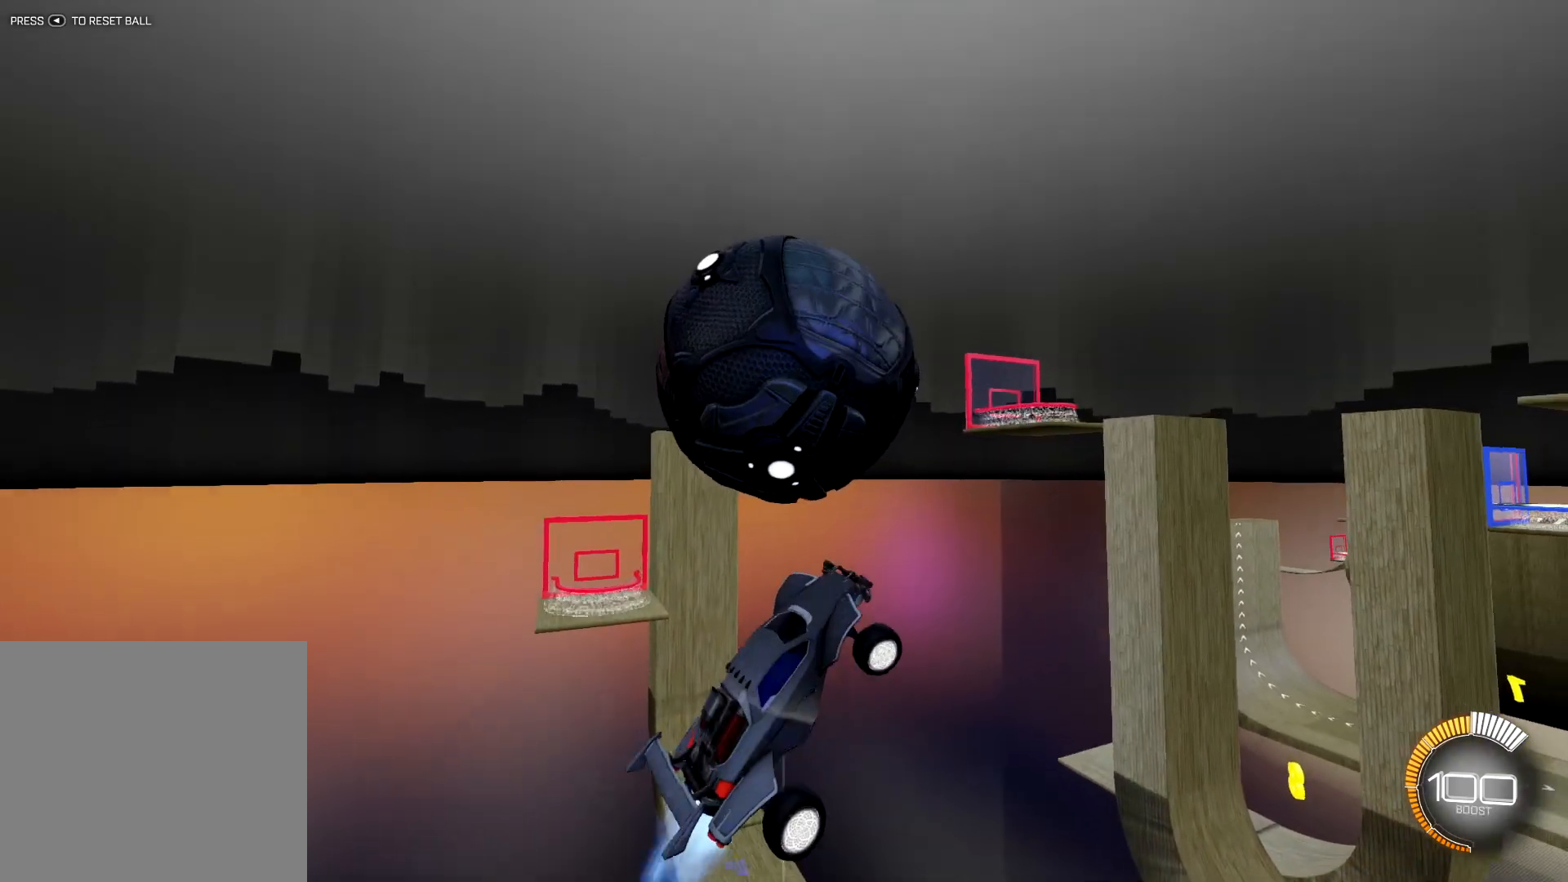
{"buttons": ["SQUARE", "R1"], "left_stick": "right", "right_stick": "center", "events": [[67, "R1", "up"], [150, "R1", "down"], [234, "left_stick", "right"]]}
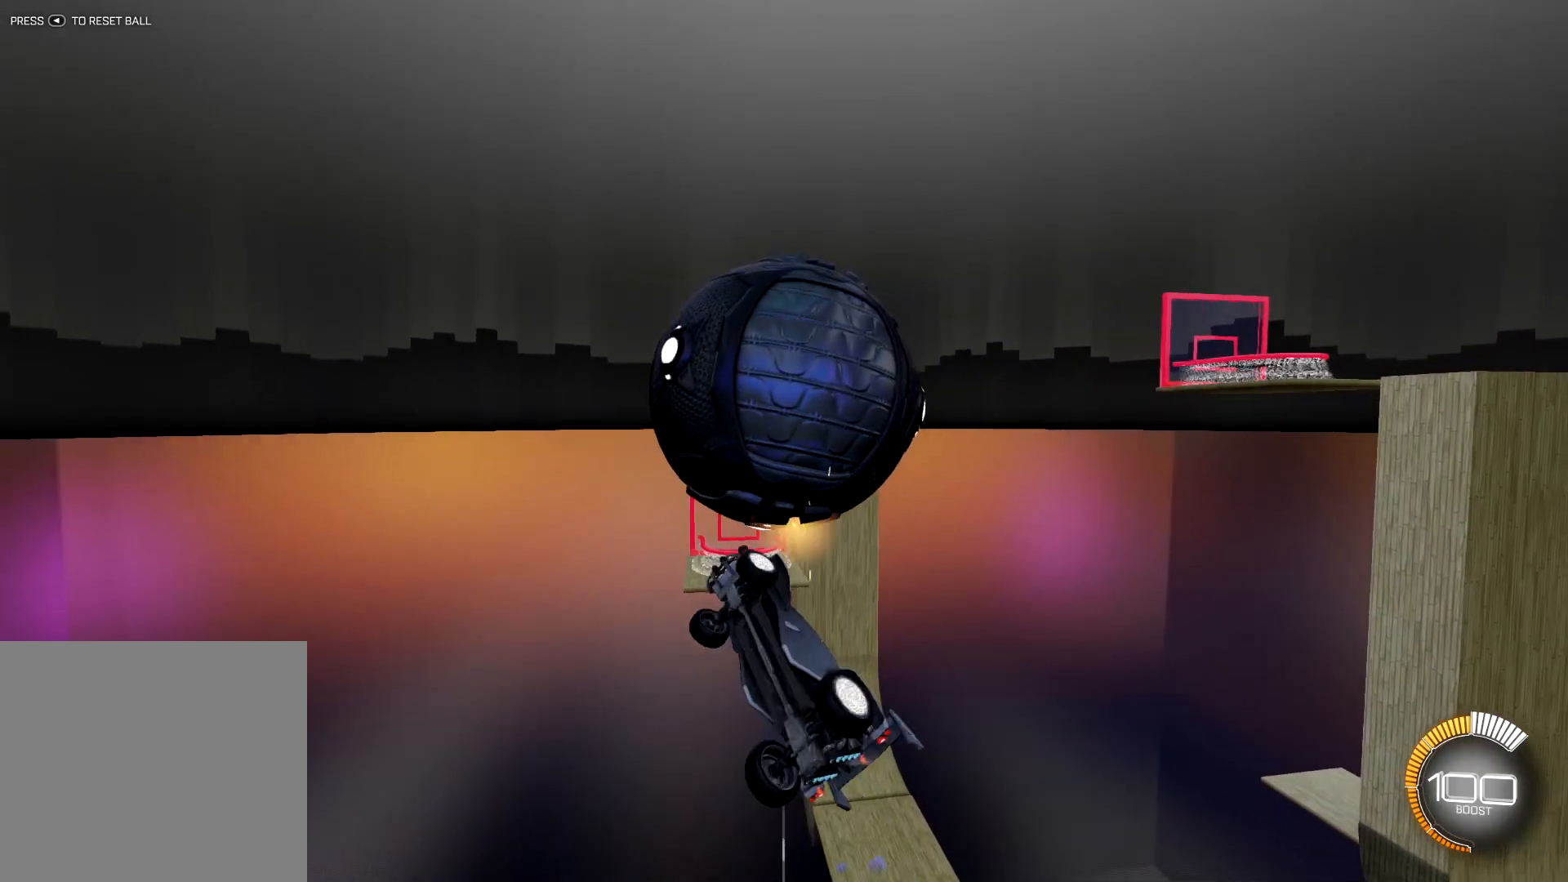
{"buttons": ["R1"], "left_stick": "up", "right_stick": "center", "events": [[16, "R1", "up"], [83, "left_stick", "down"], [133, "left_stick", "down-left"], [183, "R1", "down"], [250, "R1", "up"], [333, "SQUARE", "up"], [383, "R1", "down"], [383, "left_stick", "up"]]}
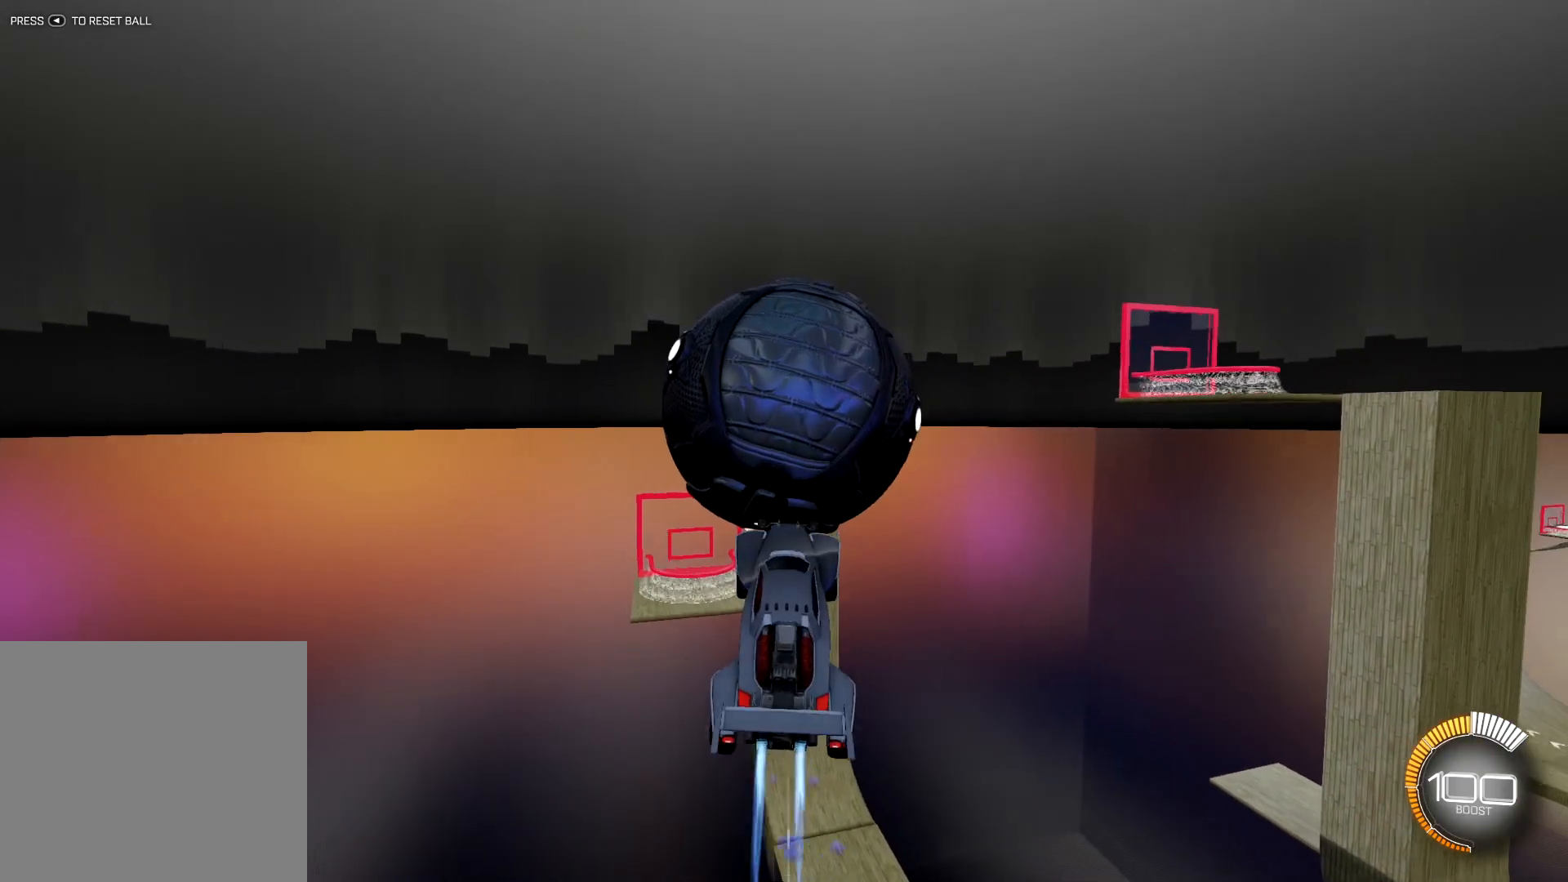
{"buttons": ["R1"], "left_stick": "center", "right_stick": "center", "events": [[284, "left_stick", "center"]]}
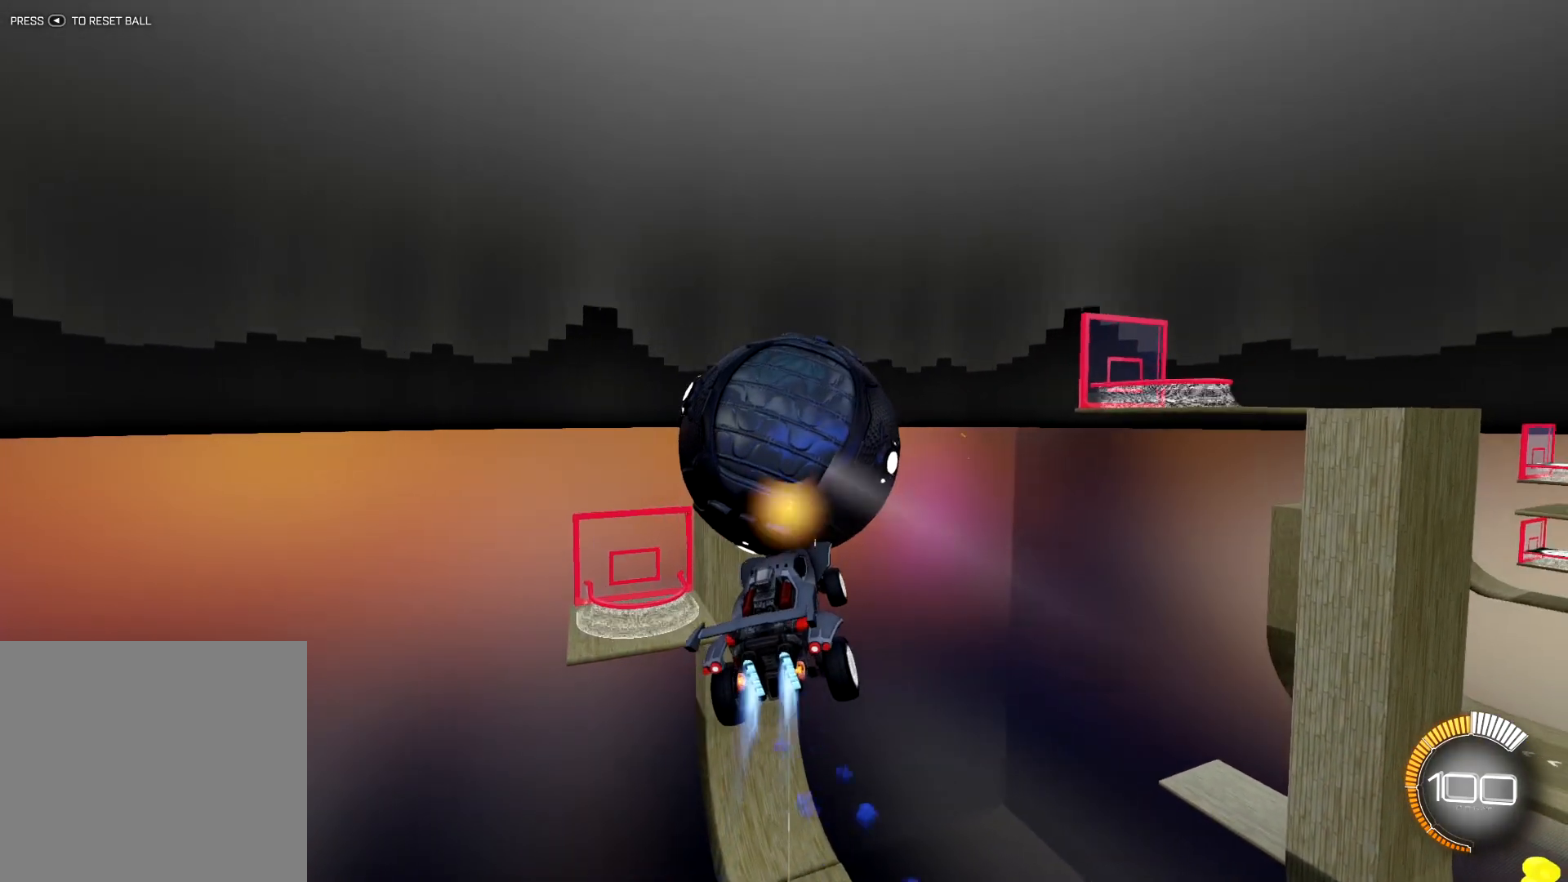
{"buttons": ["R1"], "left_stick": "center", "right_stick": "center", "events": [[217, "left_stick", "up"], [333, "left_stick", "center"]]}
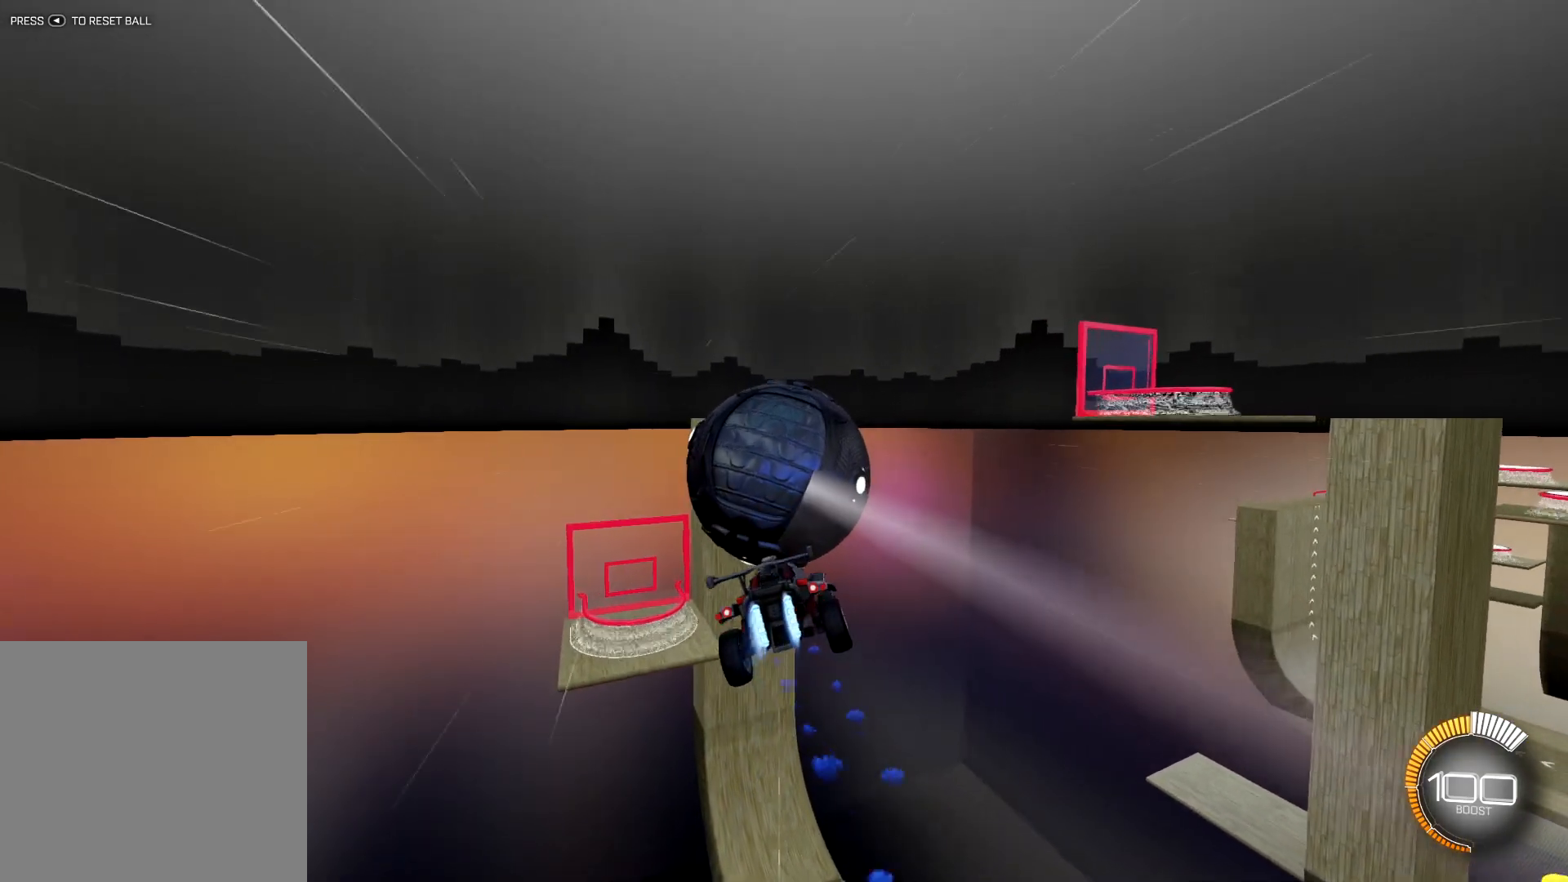
{"buttons": ["SQUARE", "R1"], "left_stick": "center", "right_stick": "center", "events": [[50, "left_stick", "down"], [301, "left_stick", "center"], [484, "SQUARE", "down"]]}
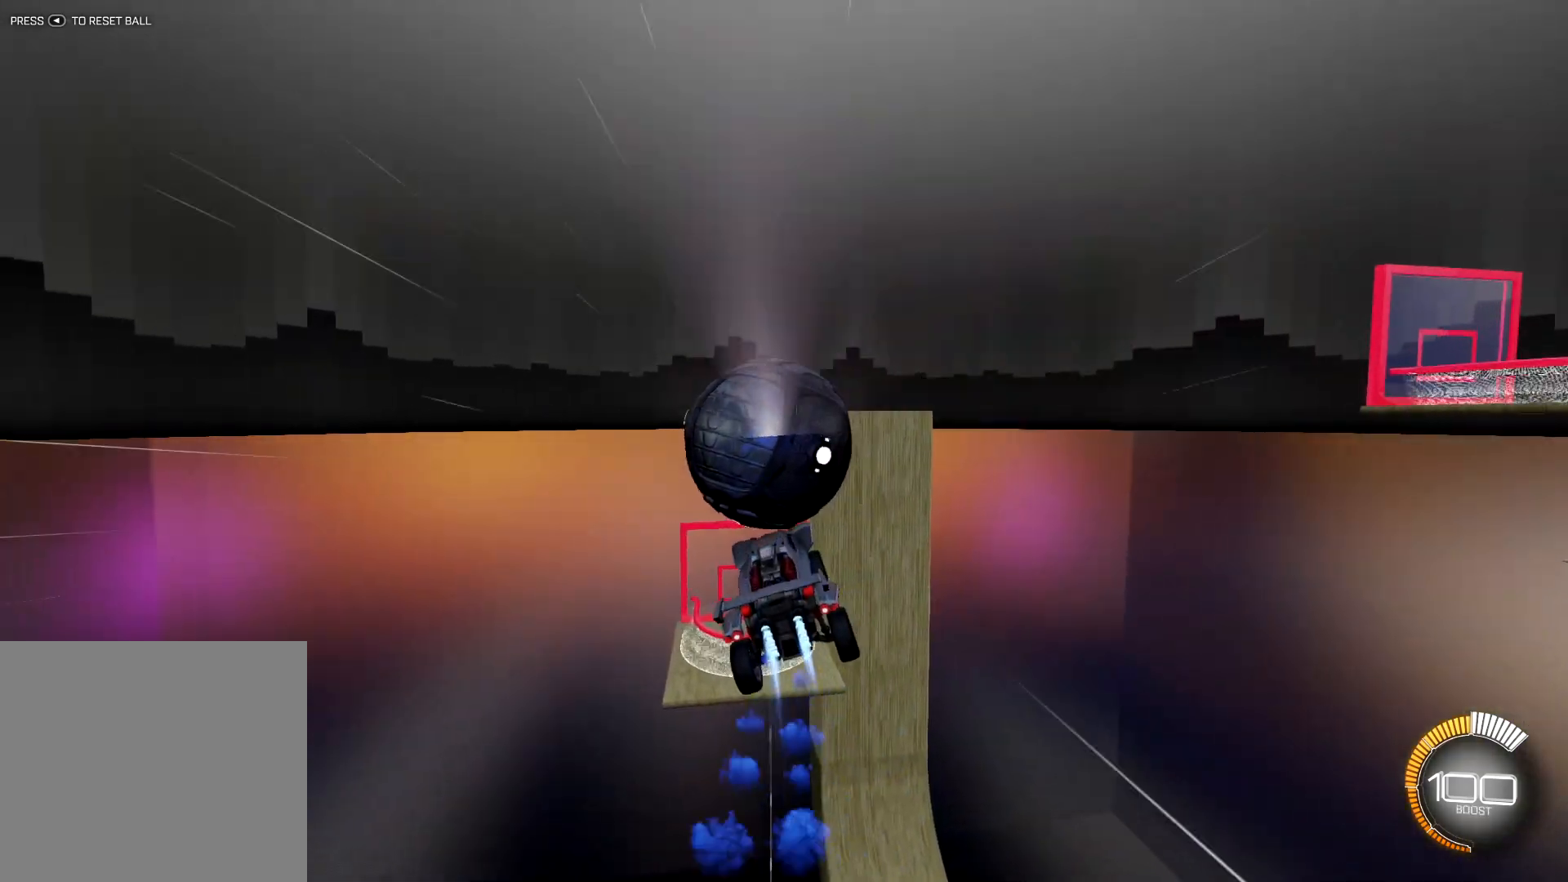
{"buttons": ["SQUARE"], "left_stick": "center", "right_stick": "center", "events": [[16, "left_stick", "up-right"], [133, "left_stick", "down-right"], [183, "left_stick", "down"], [317, "left_stick", "right"], [400, "left_stick", "center"], [467, "R1", "up"]]}
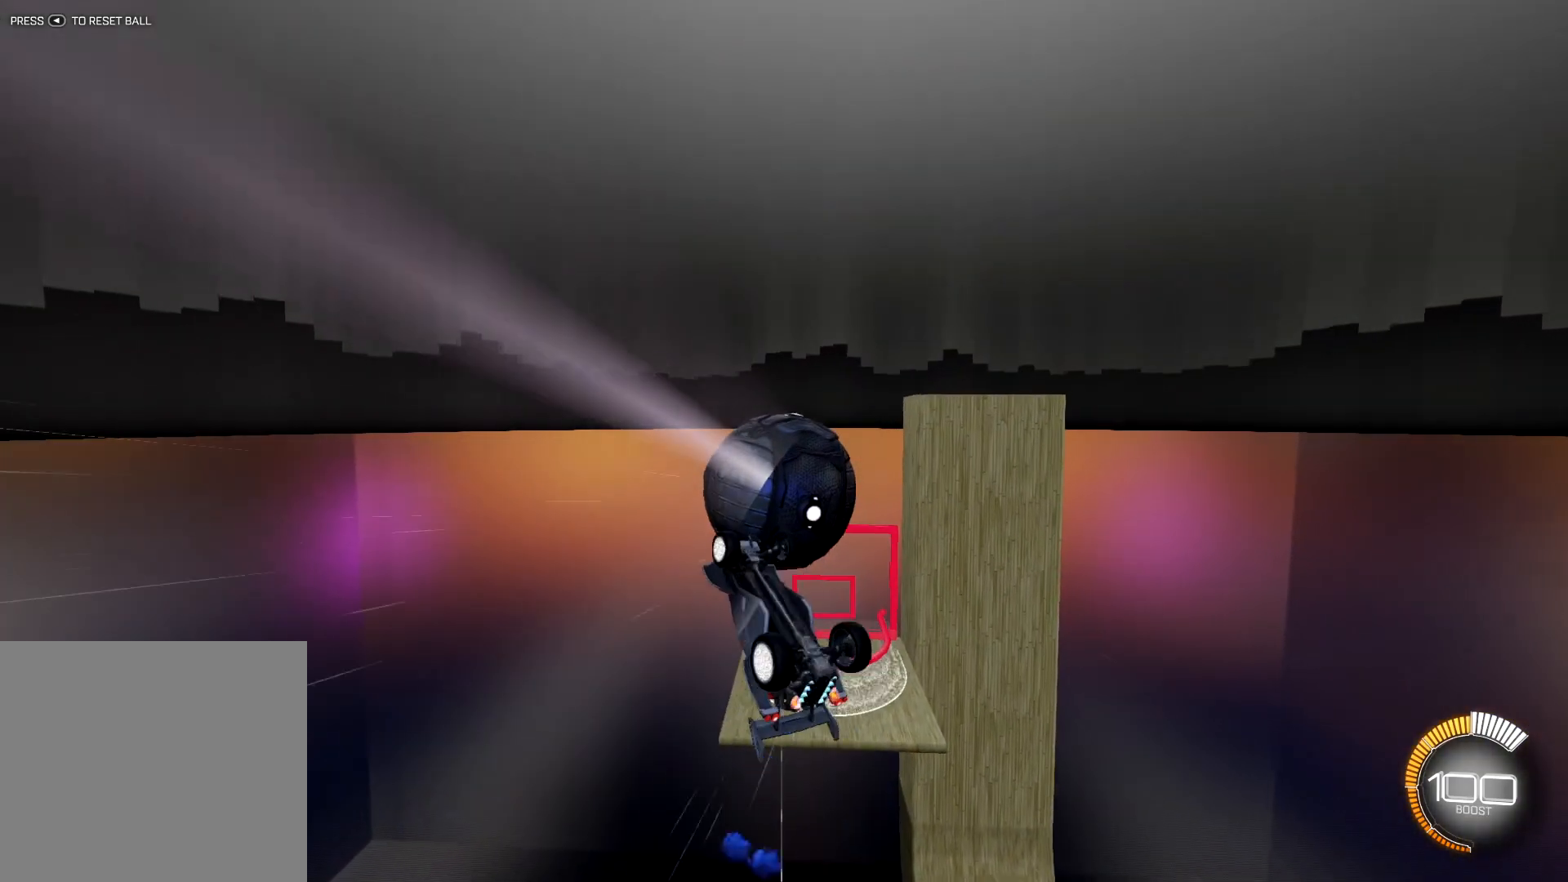
{"buttons": ["SQUARE"], "left_stick": "center", "right_stick": "center", "events": []}
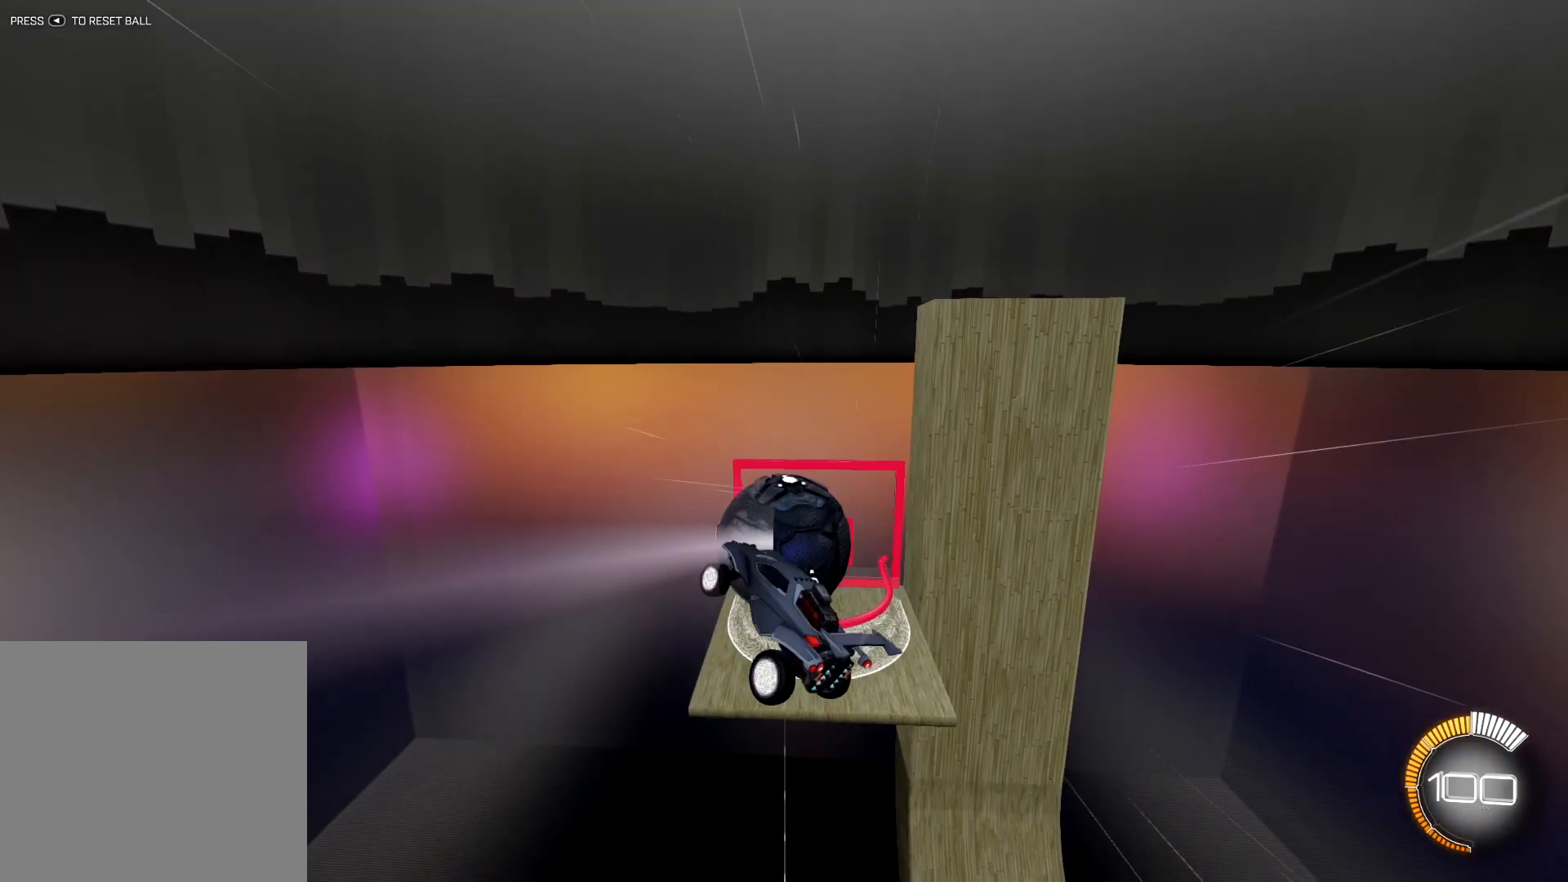
{"buttons": [], "left_stick": "center", "right_stick": "center", "events": [[67, "SQUARE", "up"], [283, "left_stick", "up"], [450, "left_stick", "center"]]}
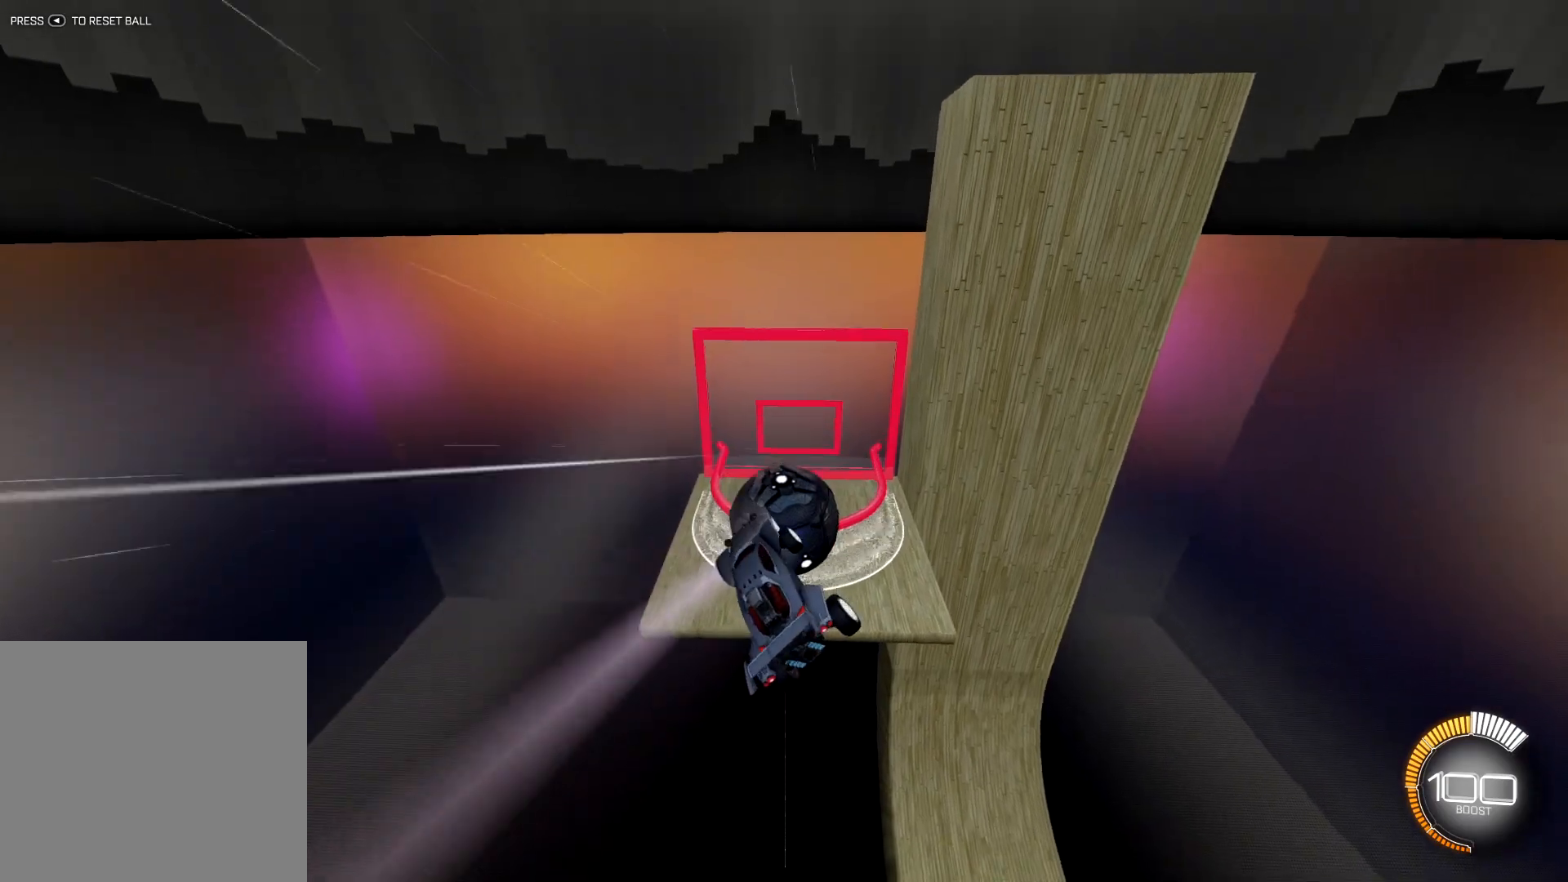
{"buttons": [], "left_stick": "center", "right_stick": "center", "events": []}
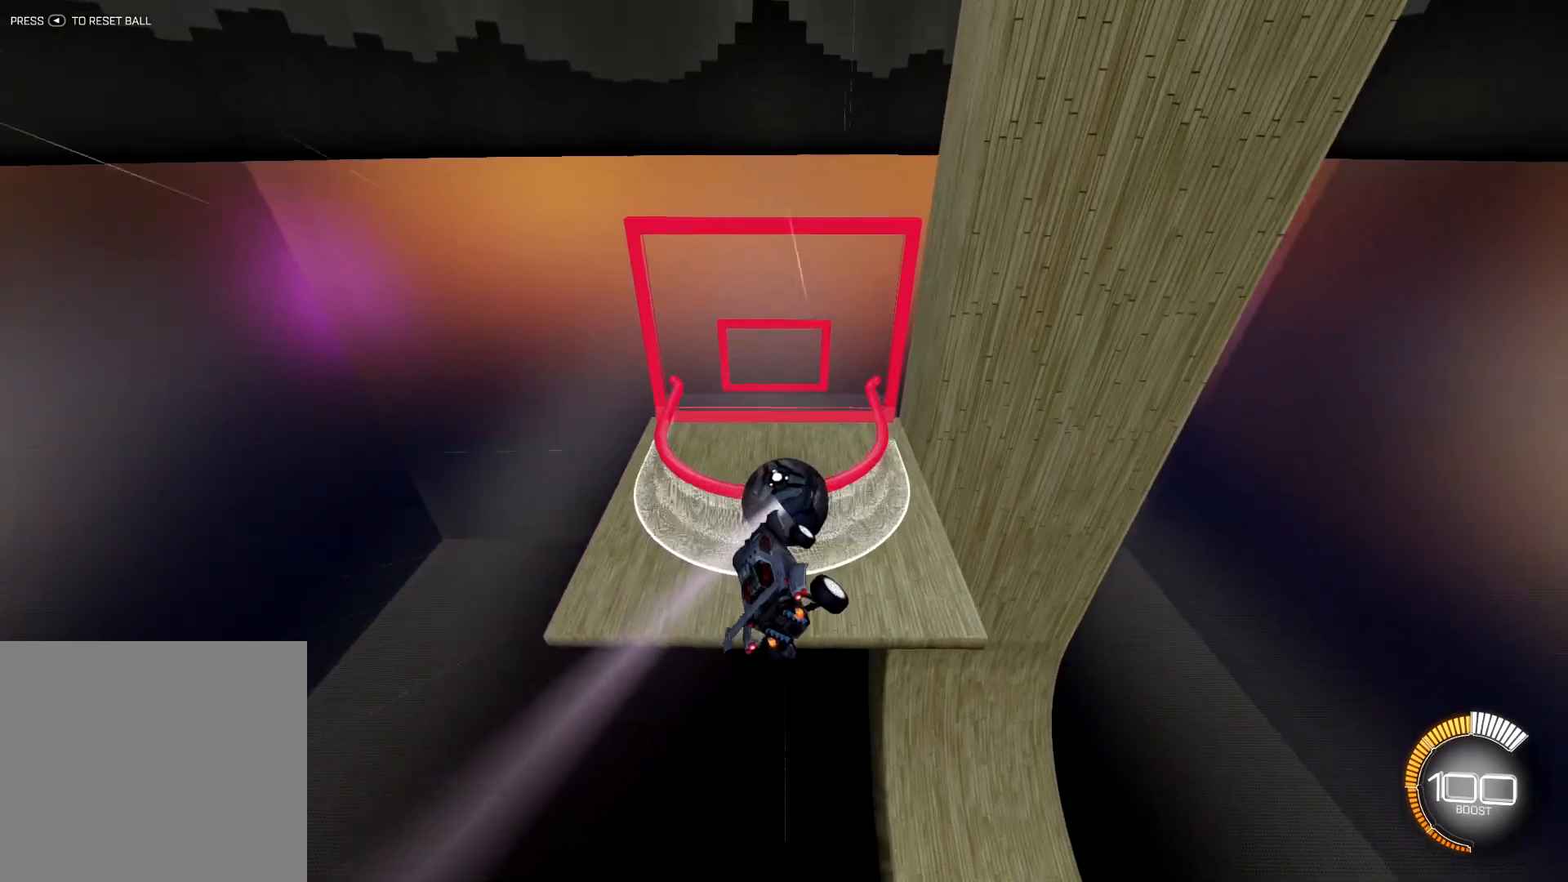
{"buttons": ["R1"], "left_stick": "center", "right_stick": "center", "events": [[100, "left_stick", "up-right"], [167, "R1", "down"], [267, "left_stick", "up"], [467, "left_stick", "center"]]}
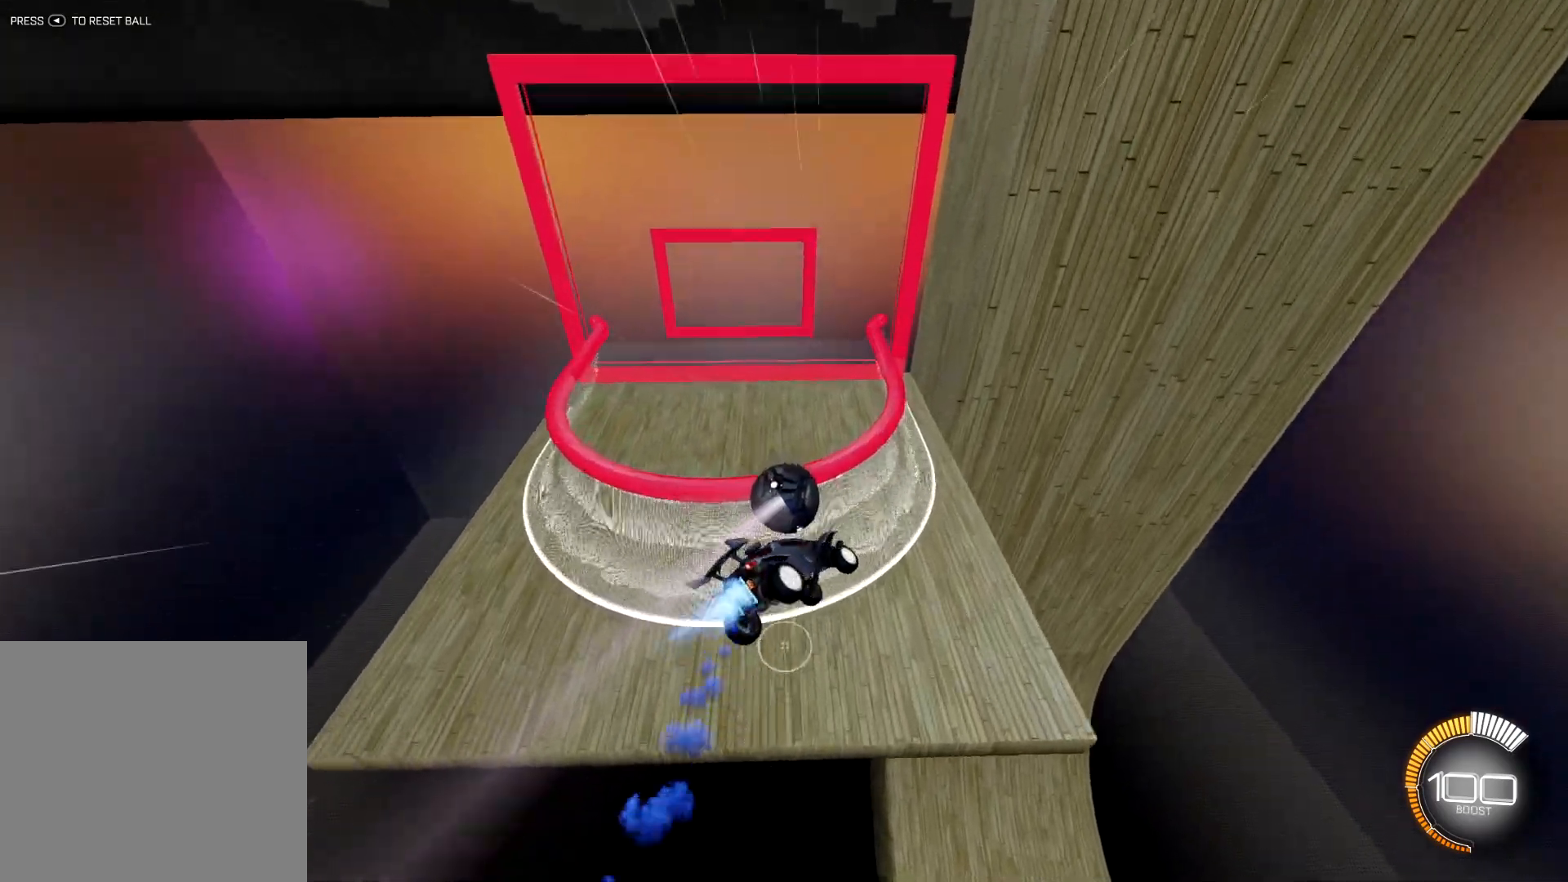
{"buttons": ["L1"], "left_stick": "right", "right_stick": "center", "events": [[217, "left_stick", "down-left"], [334, "left_stick", "down"], [367, "R1", "up"], [417, "L1", "down"], [501, "left_stick", "right"]]}
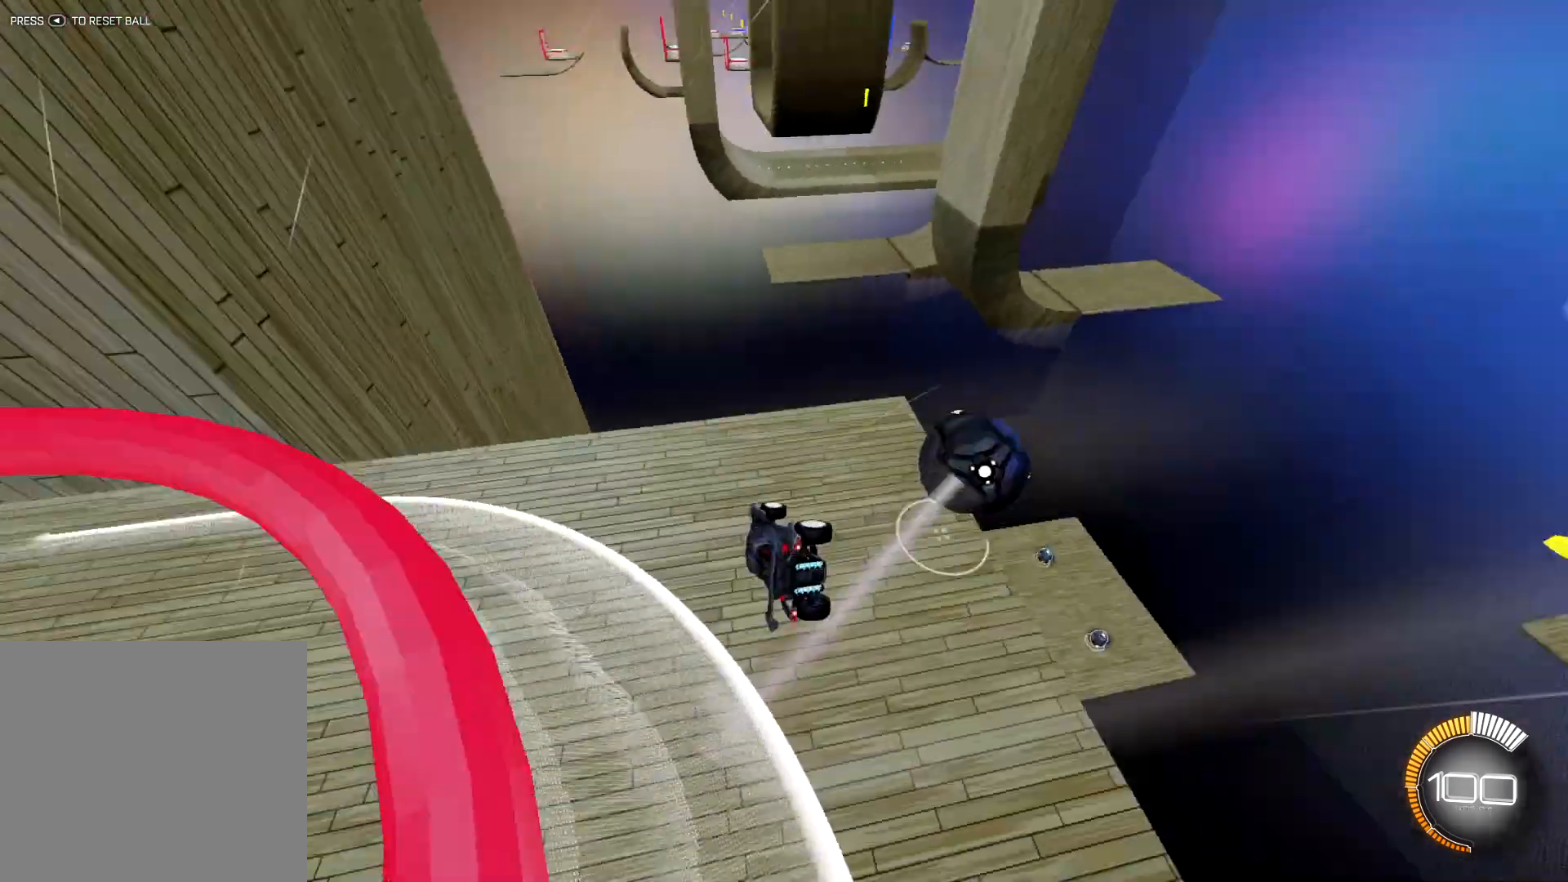
{"buttons": [], "left_stick": "center", "right_stick": "center", "events": [[50, "L1", "up"], [67, "left_stick", "center"]]}